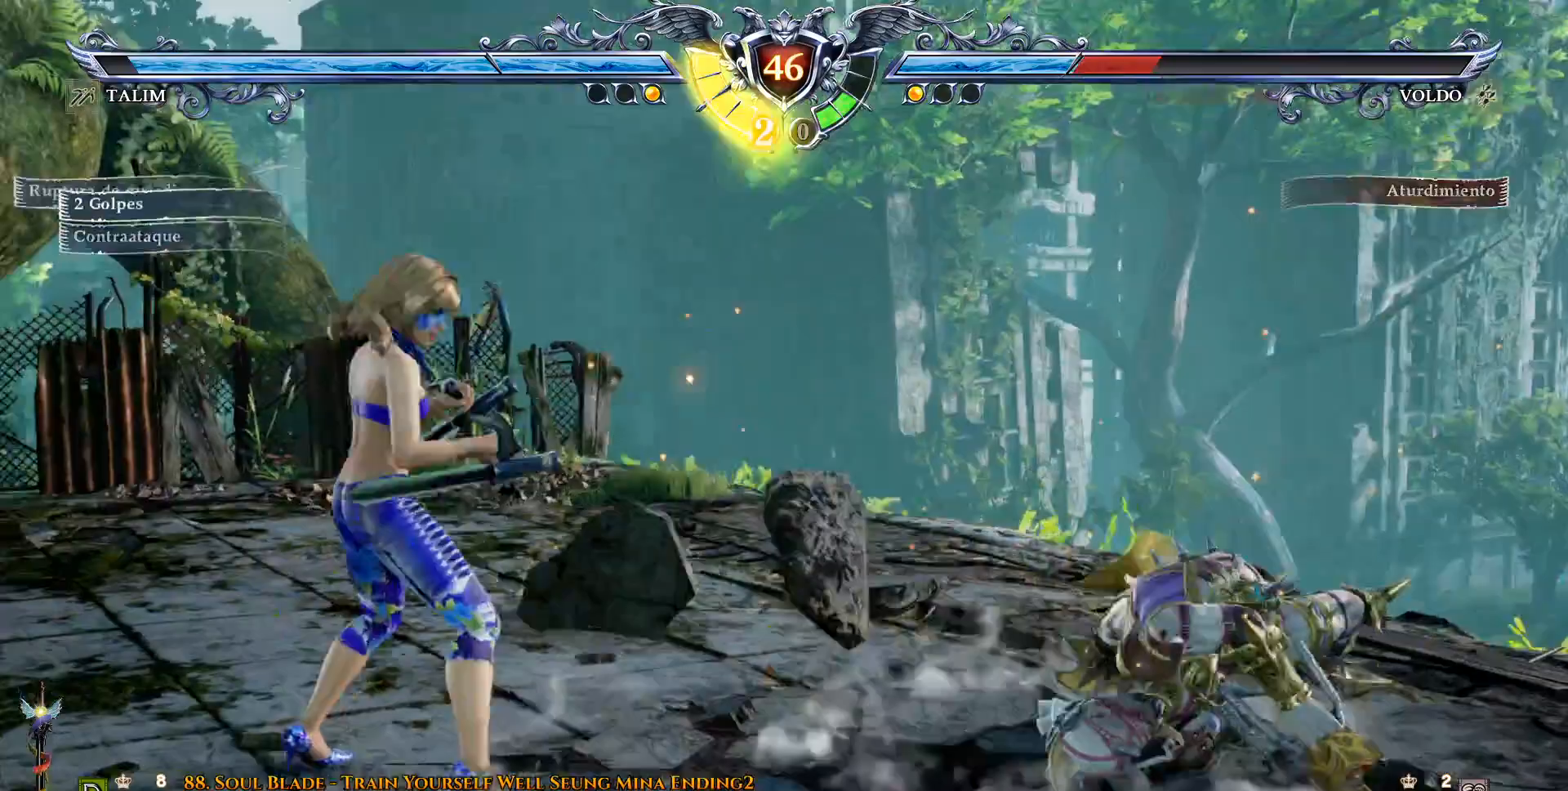
Gameplay with a controller (PlayStation layout); each line is a JSON object with the inputs held at the frame after it (dt_ms = milliseconds from this image to that frame). "events" lists button and stick changes between this image and that frame as [ms after this image, input, new state], when the widget could be followed in between. Not read: DPAD_DOWN left_stick right_stick.
{"dt_ms": 500, "buttons": ["DPAD_RIGHT"], "events": [[33, "DPAD_RIGHT", "down"], [167, "L2", "down"], [283, "L2", "up"]]}
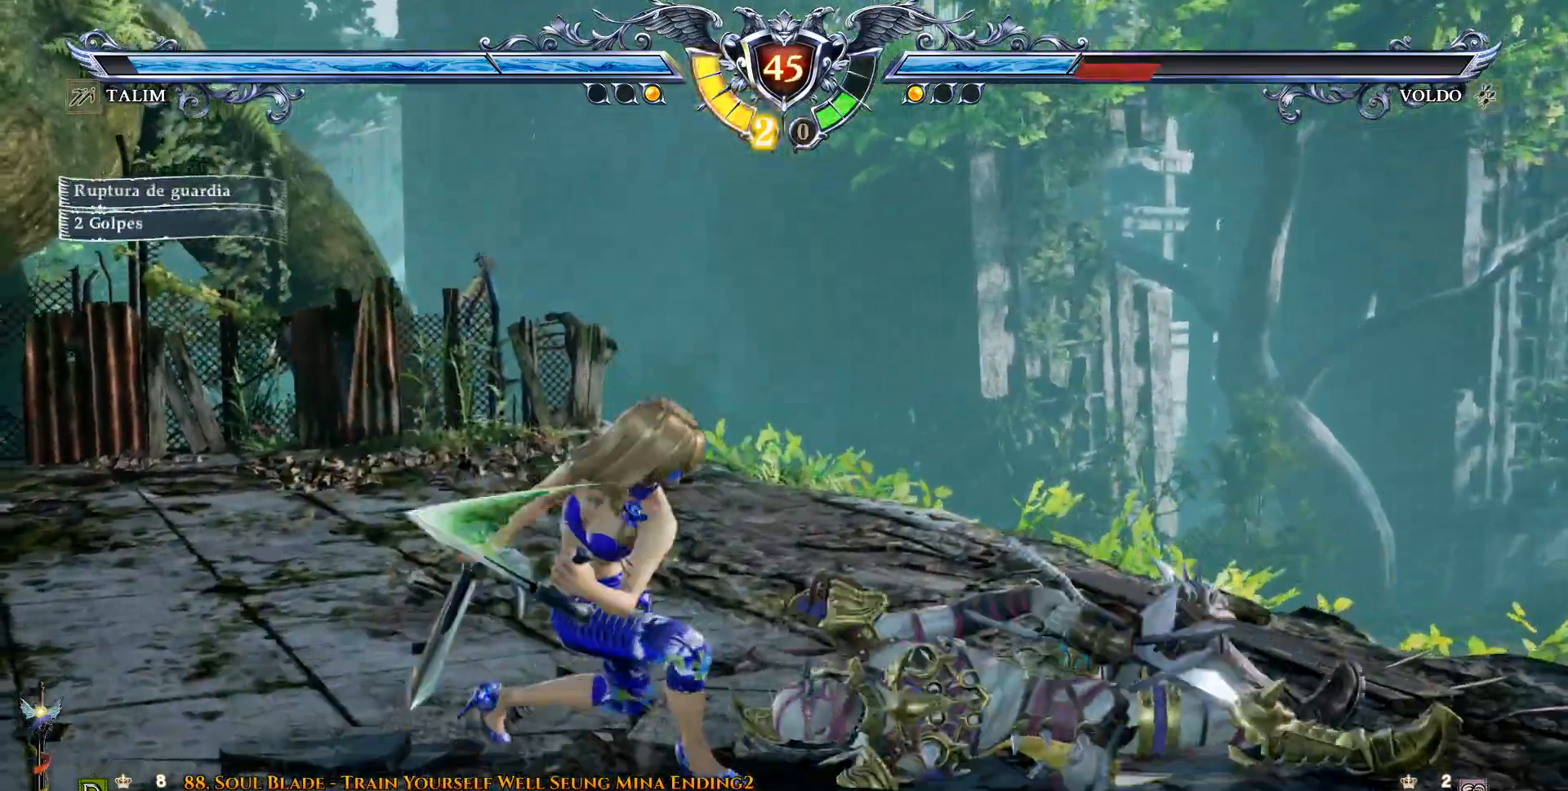
{"dt_ms": 500, "buttons": ["DPAD_RIGHT"], "events": []}
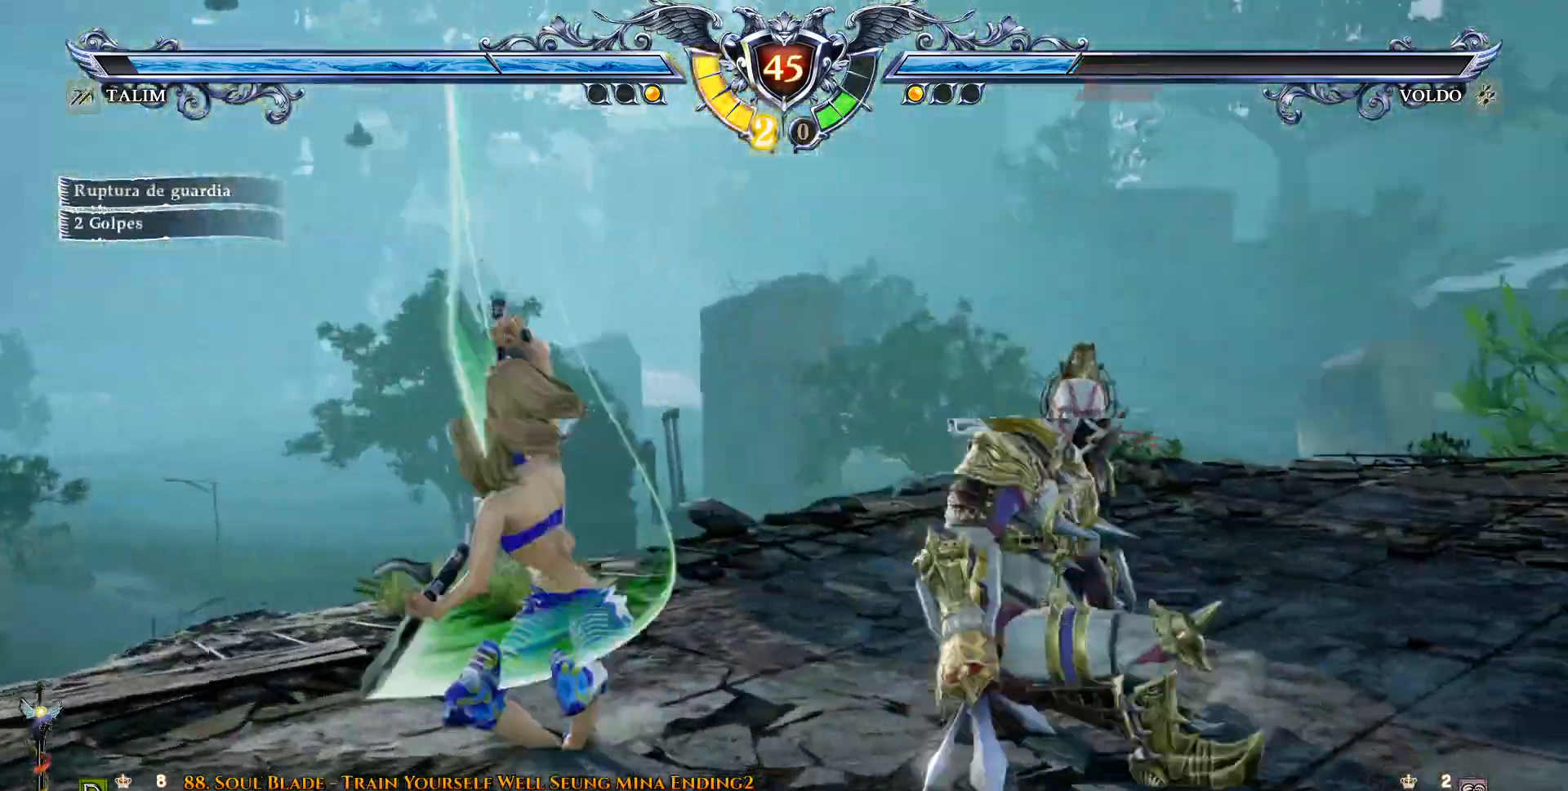
{"dt_ms": 500, "buttons": ["DPAD_RIGHT"], "events": [[150, "CIRCLE", "down"], [250, "CIRCLE", "up"], [367, "CIRCLE", "down"], [417, "CIRCLE", "up"]]}
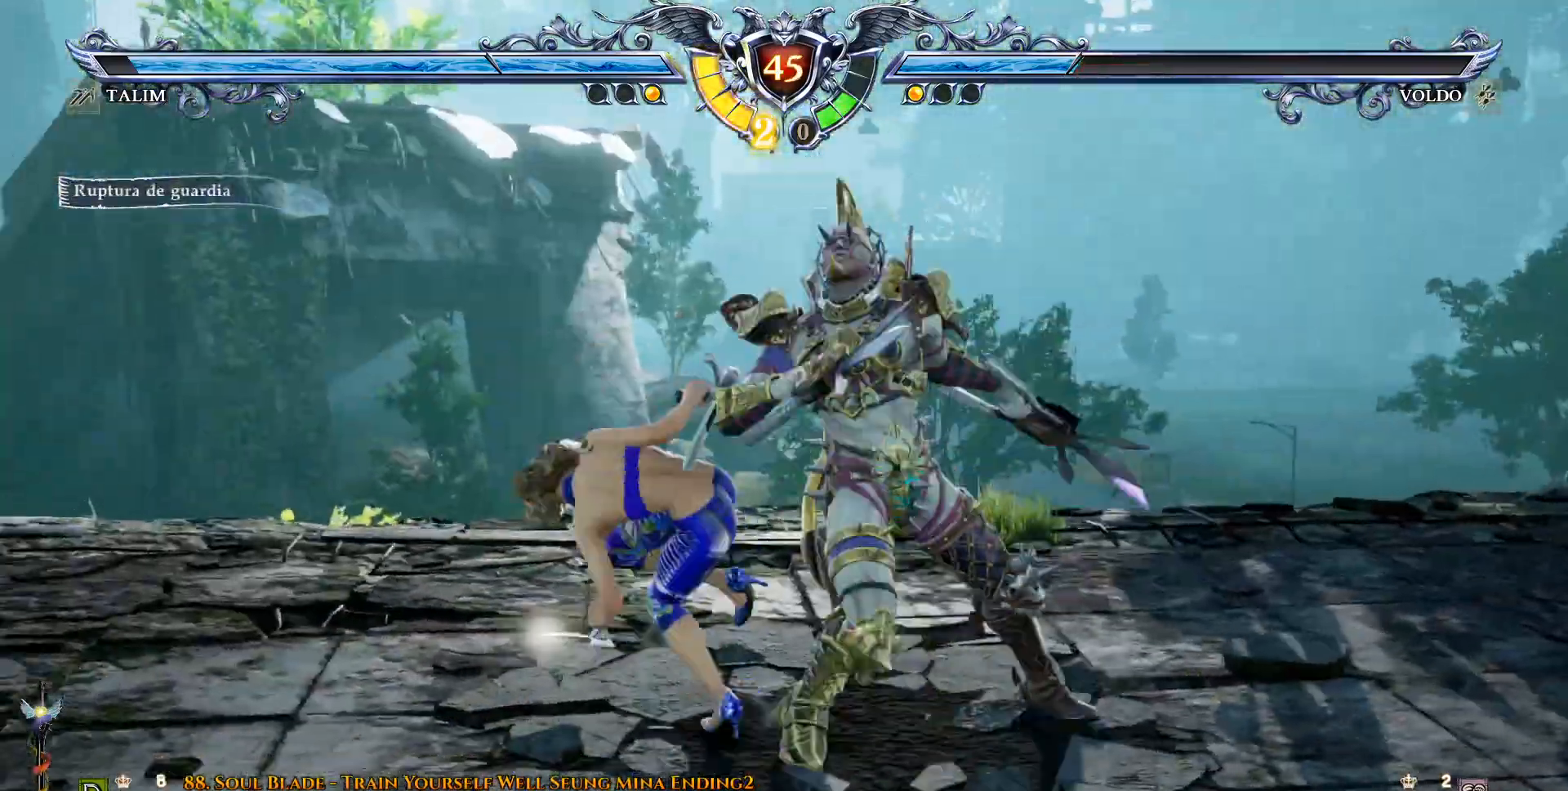
{"dt_ms": 500, "buttons": ["DPAD_RIGHT"], "events": []}
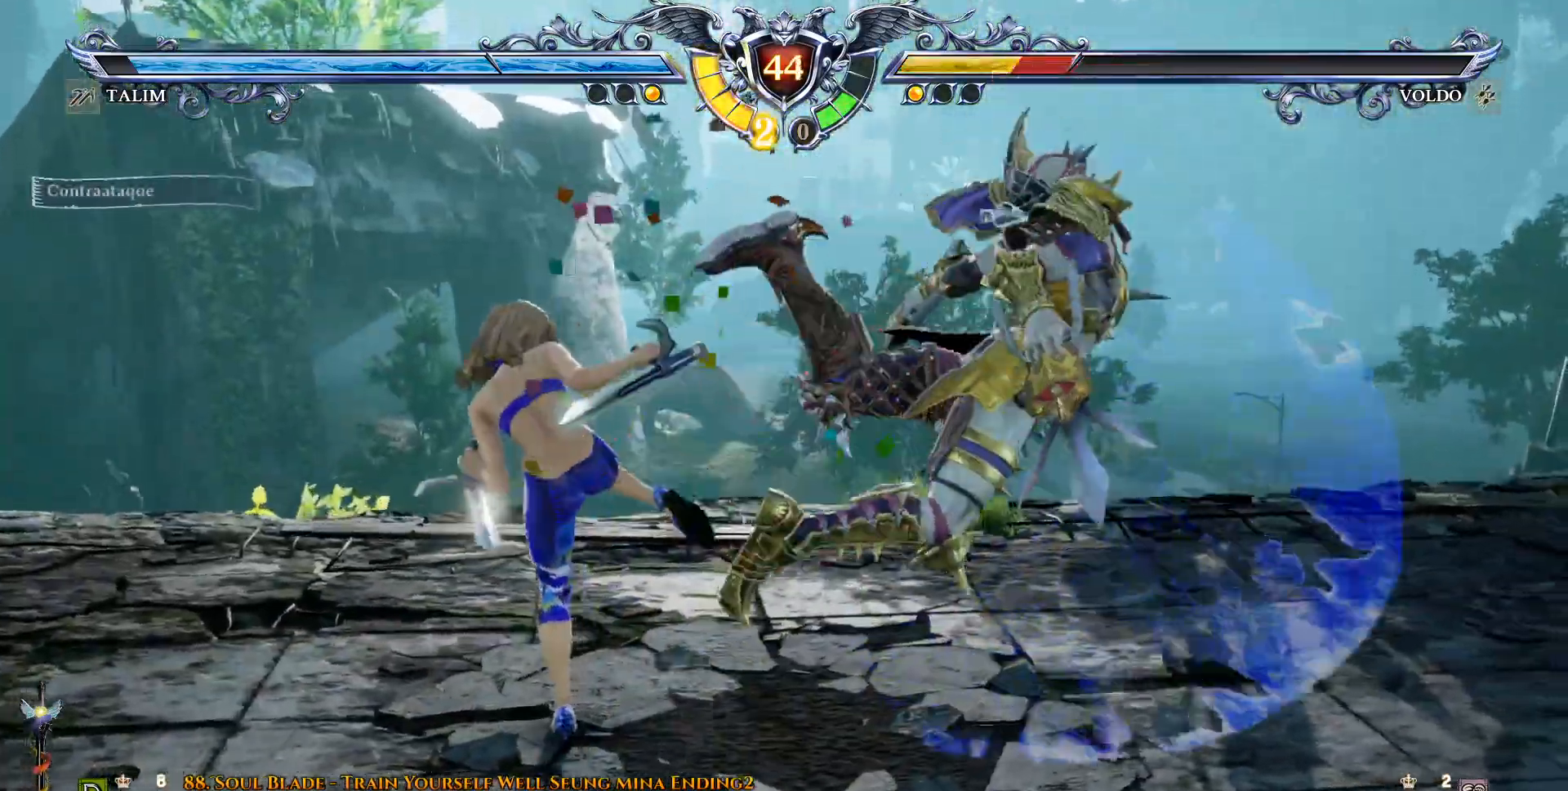
{"dt_ms": 1000, "buttons": ["DPAD_RIGHT"]}
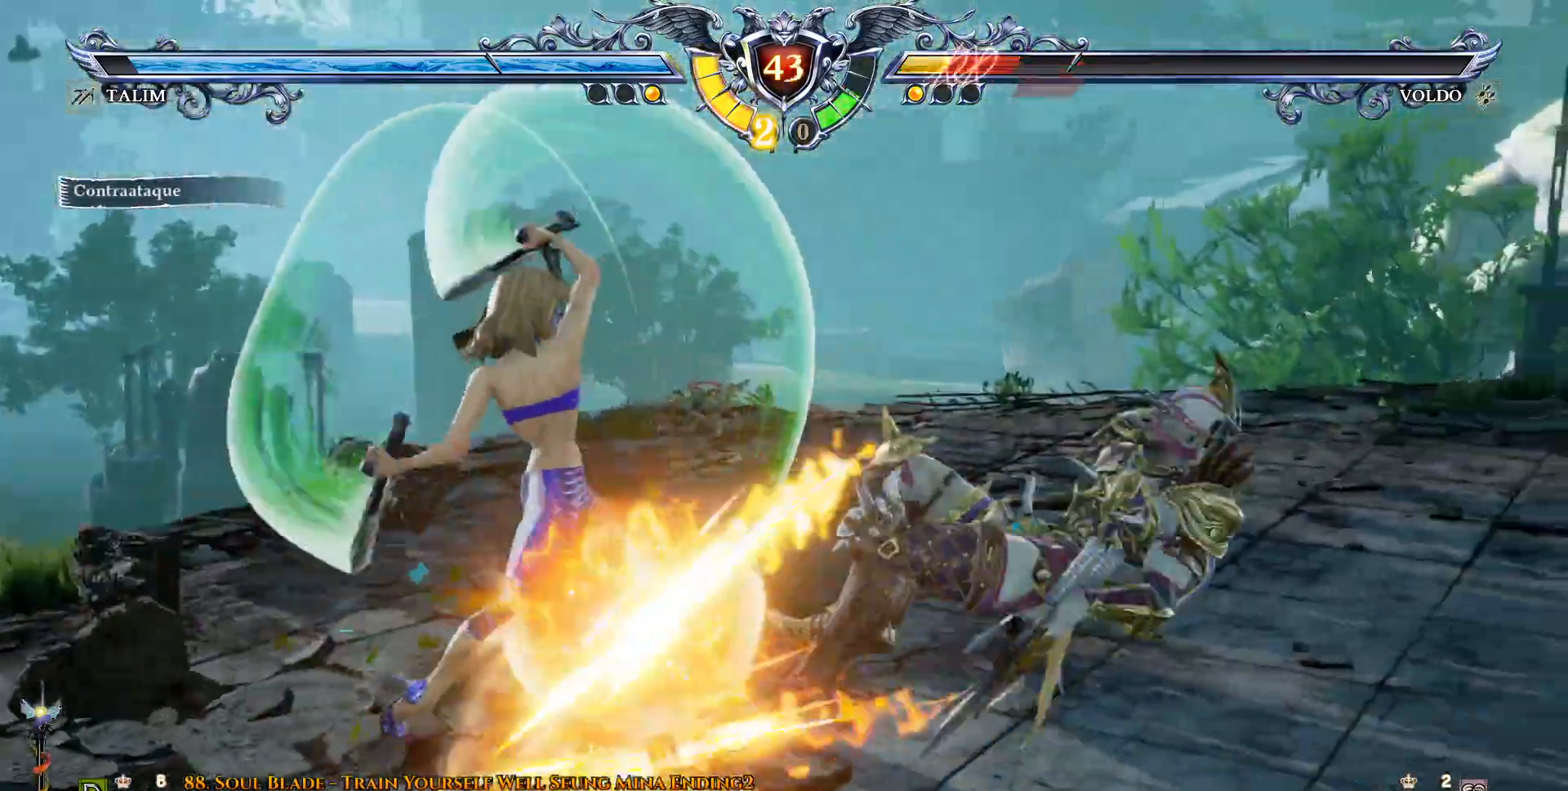
{"dt_ms": 500, "buttons": ["DPAD_RIGHT"], "events": [[283, "TRIANGLE", "down"], [383, "TRIANGLE", "up"]]}
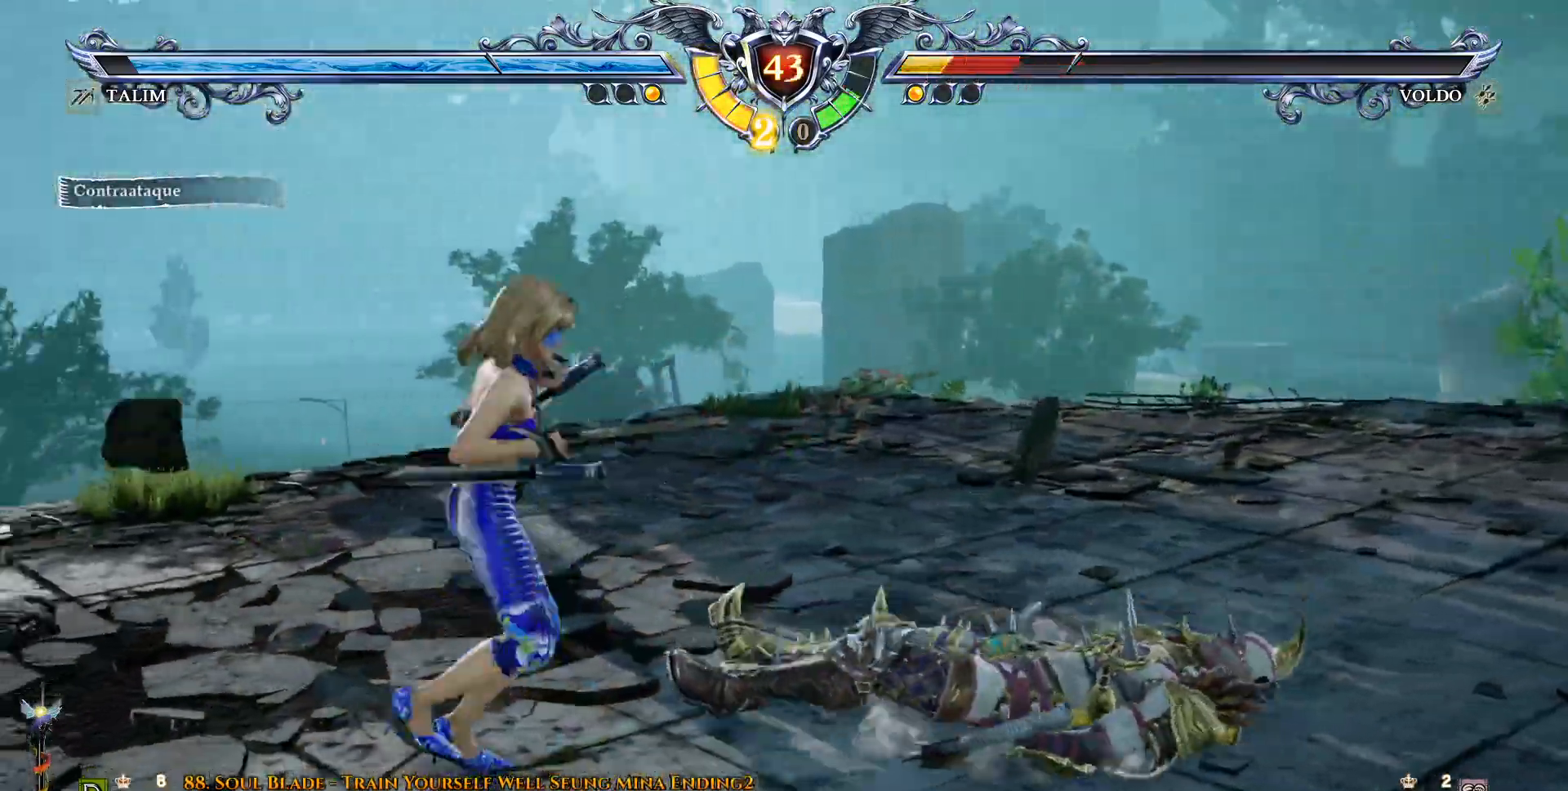
{"dt_ms": 500, "buttons": ["TRIANGLE"], "events": [[250, "TRIANGLE", "down"], [500, "DPAD_RIGHT", "up"]]}
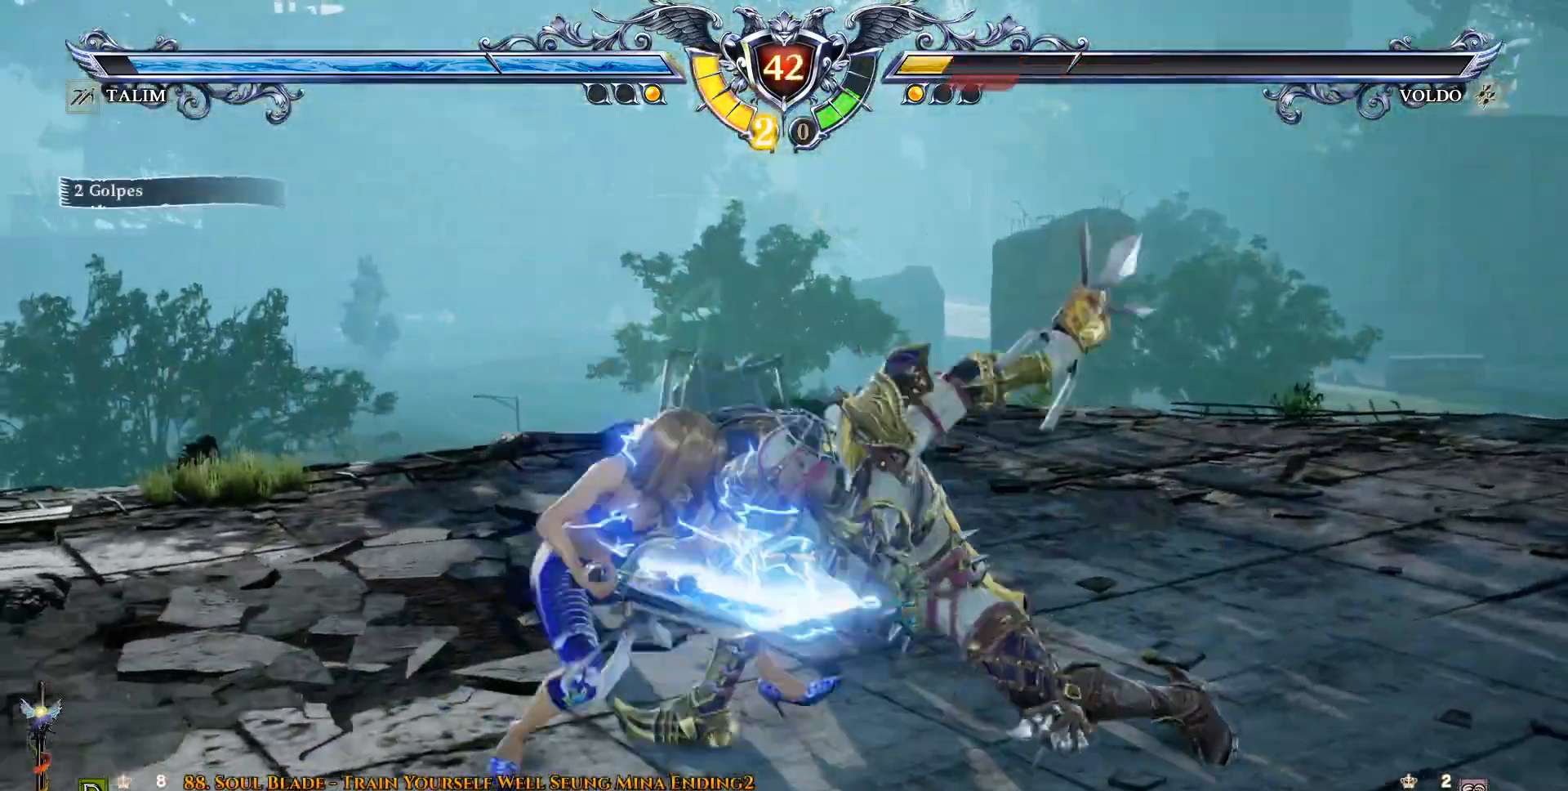
{"dt_ms": 500, "buttons": ["DPAD_RIGHT"], "events": [[200, "TRIANGLE", "up"], [500, "DPAD_RIGHT", "down"]]}
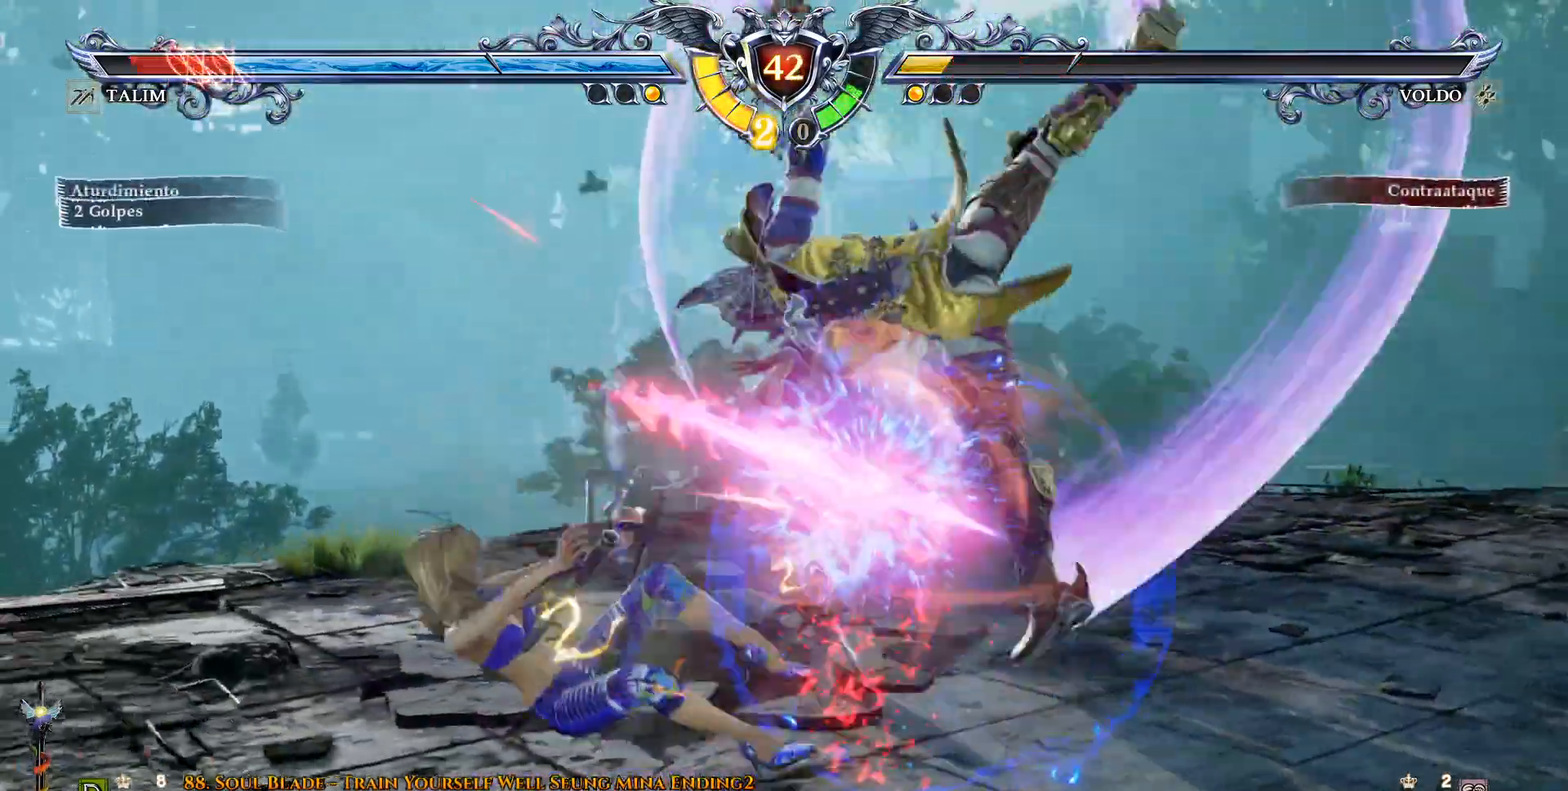
{"dt_ms": 500, "buttons": [], "events": [[333, "DPAD_RIGHT", "up"], [383, "CROSS", "down"], [500, "CROSS", "up"]]}
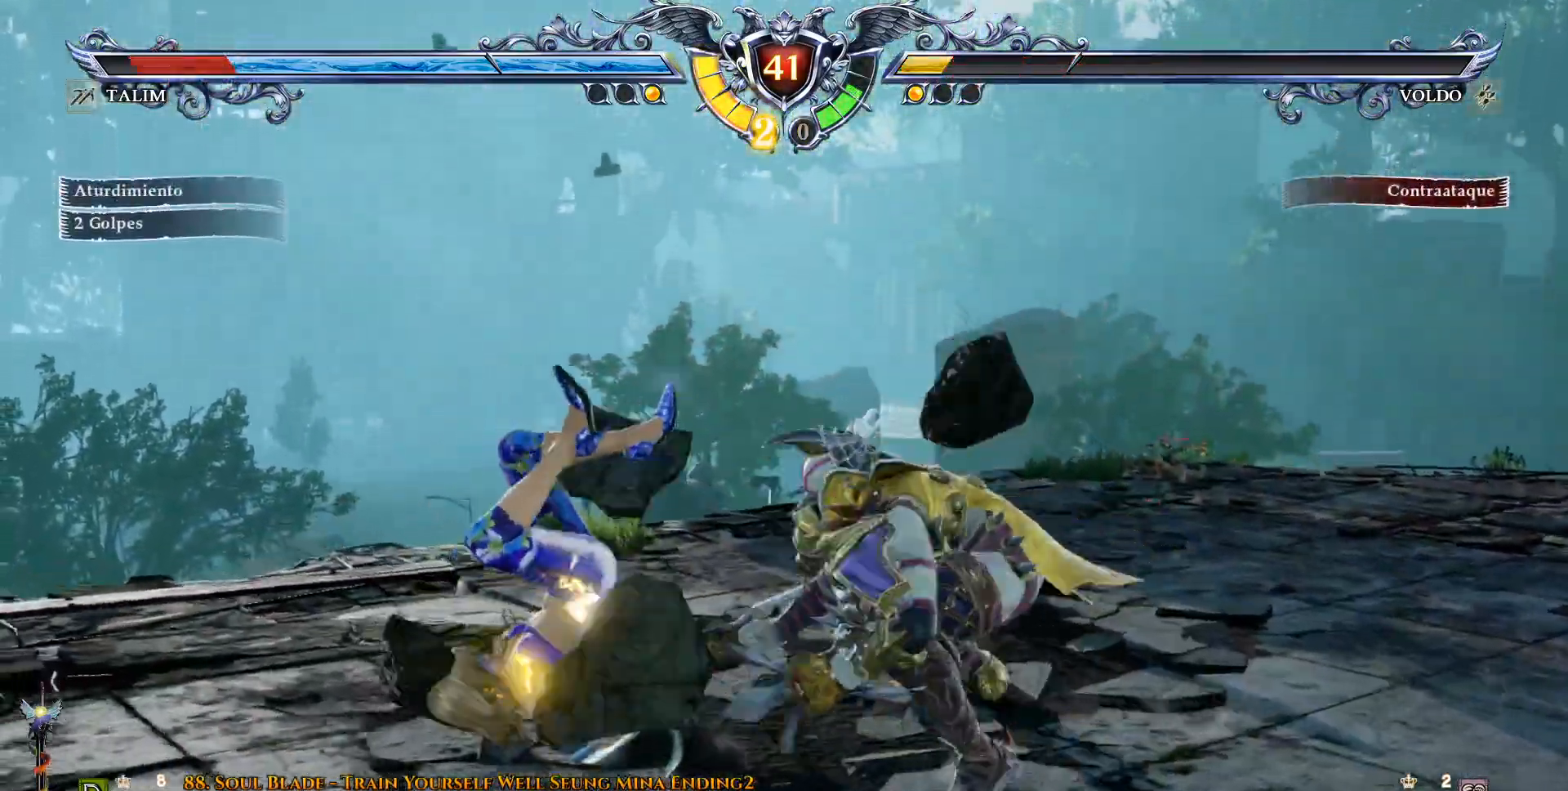
{"dt_ms": 500, "buttons": ["CROSS"], "events": [[50, "CROSS", "down"], [183, "CROSS", "up"], [250, "CROSS", "down"]]}
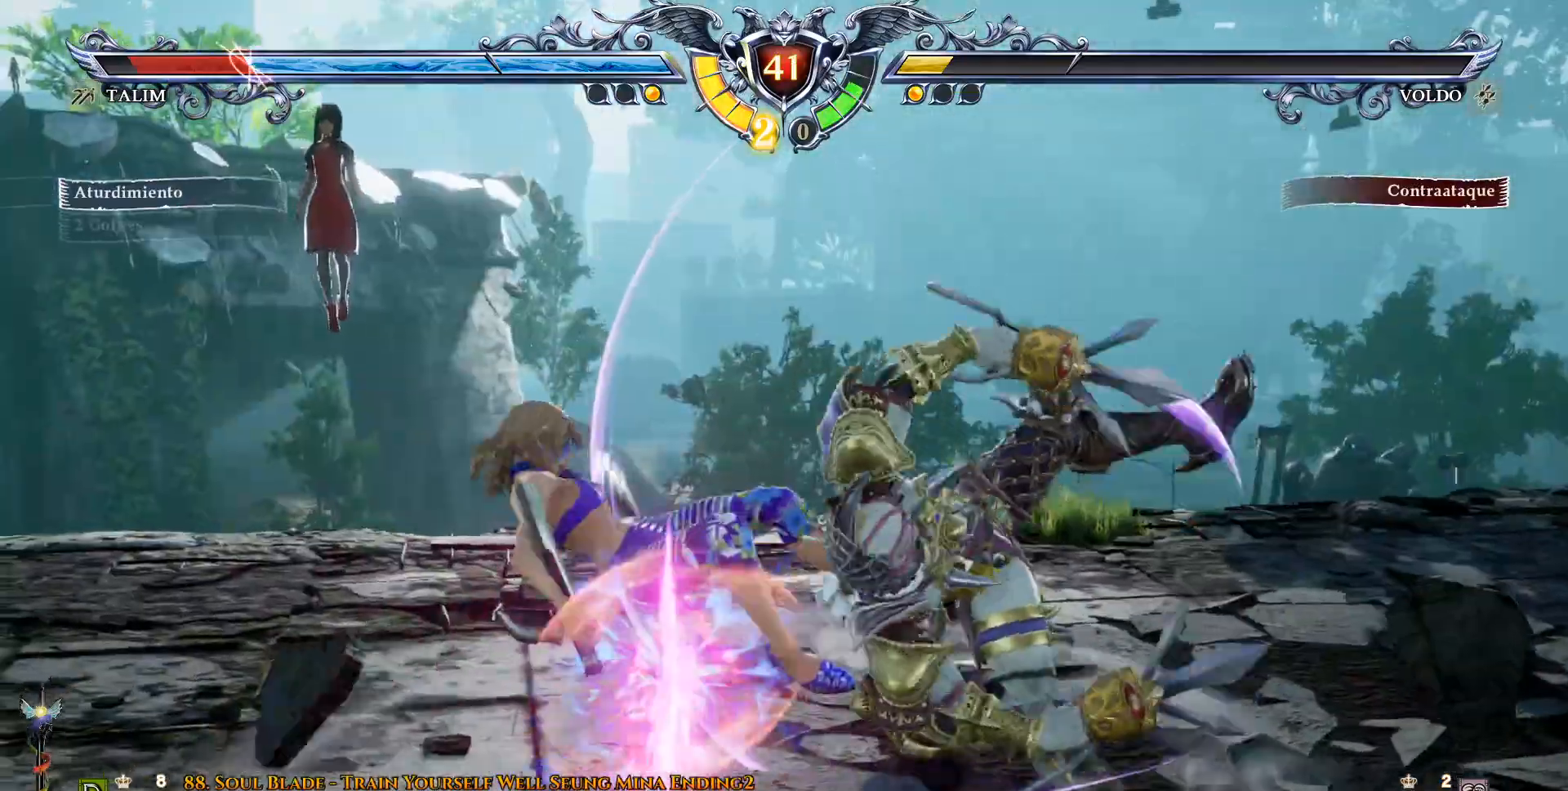
{"dt_ms": 500, "buttons": [], "events": [[400, "CROSS", "up"]]}
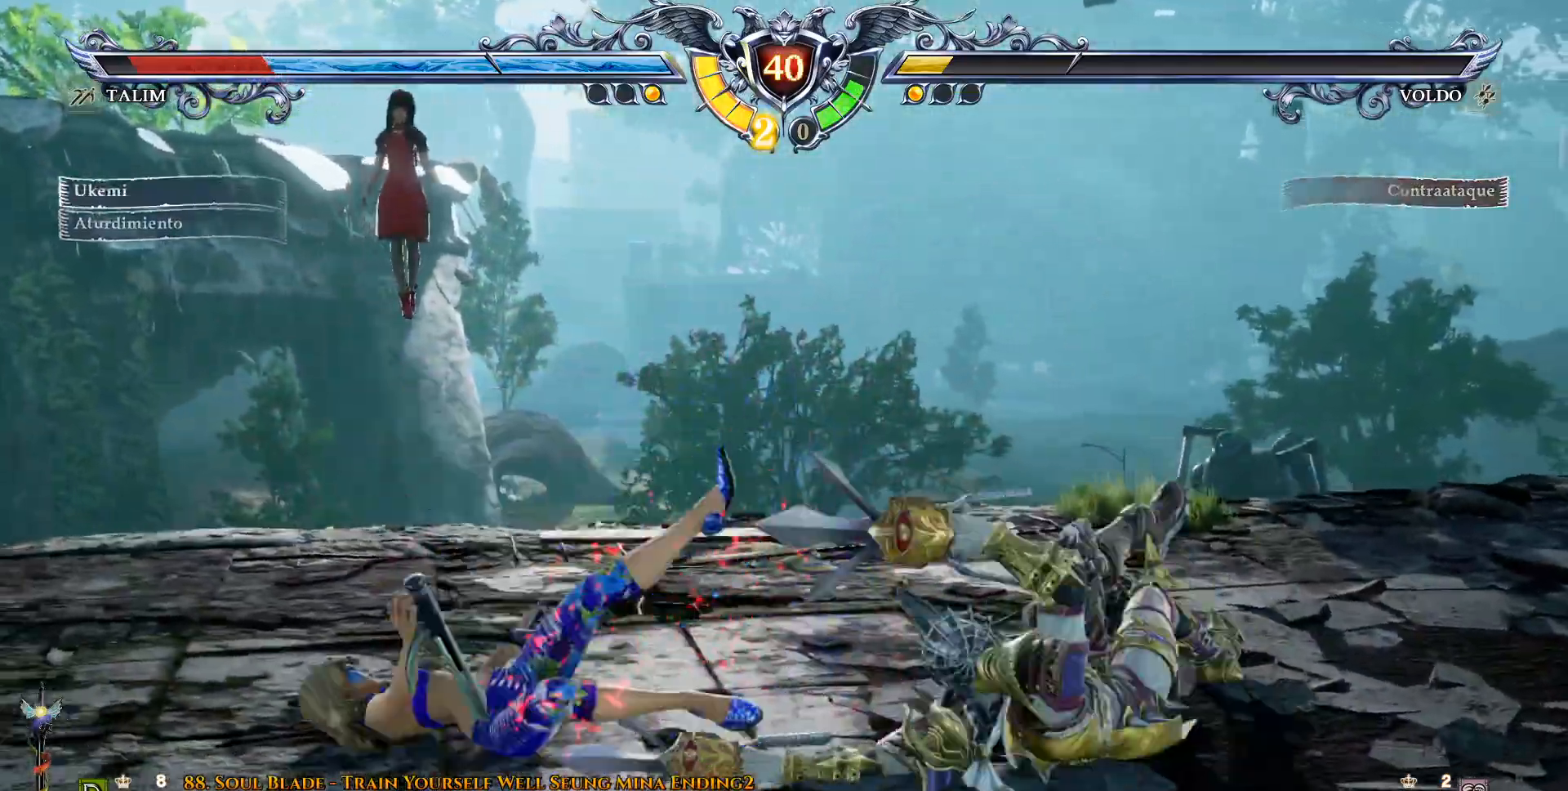
{"dt_ms": 500, "buttons": ["CROSS"], "events": [[100, "CROSS", "down"], [250, "SQUARE", "down"], [333, "SQUARE", "up"]]}
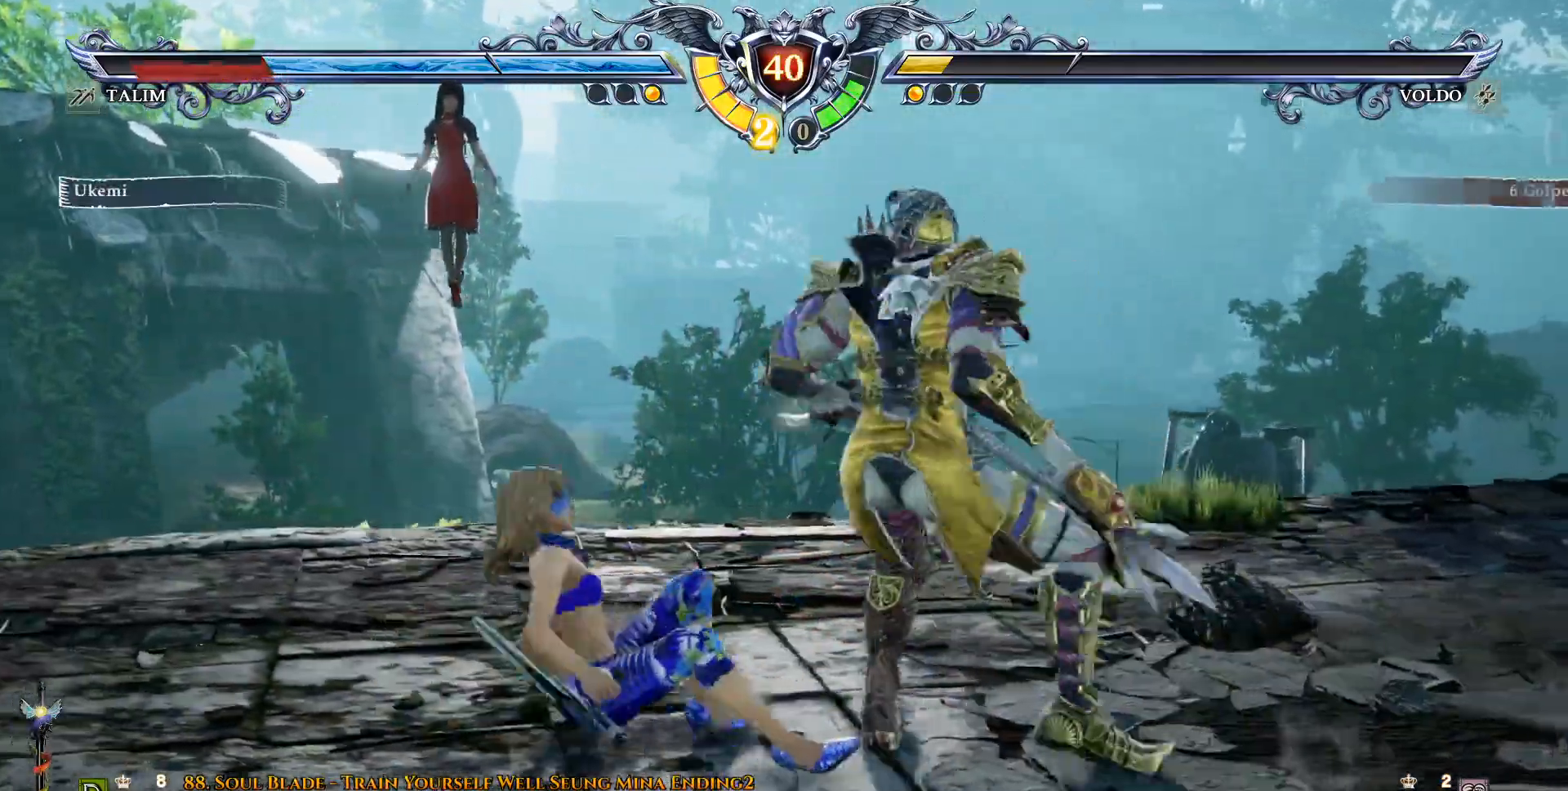
{"dt_ms": 500, "buttons": ["CROSS"], "events": [[317, "SQUARE", "down"], [417, "SQUARE", "up"]]}
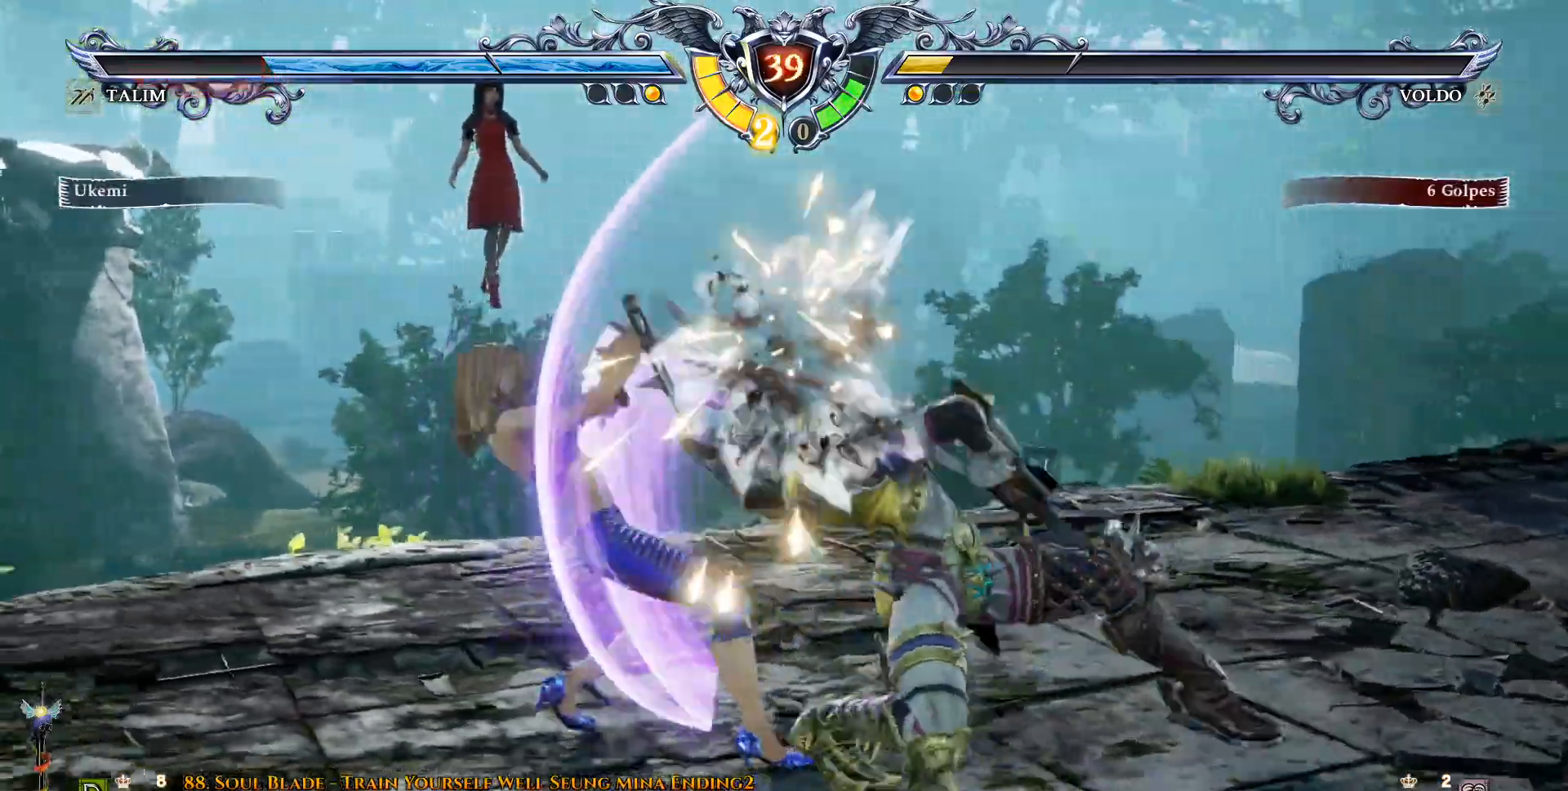
{"dt_ms": 500, "buttons": ["CROSS"], "events": [[17, "SQUARE", "down"], [83, "SQUARE", "up"]]}
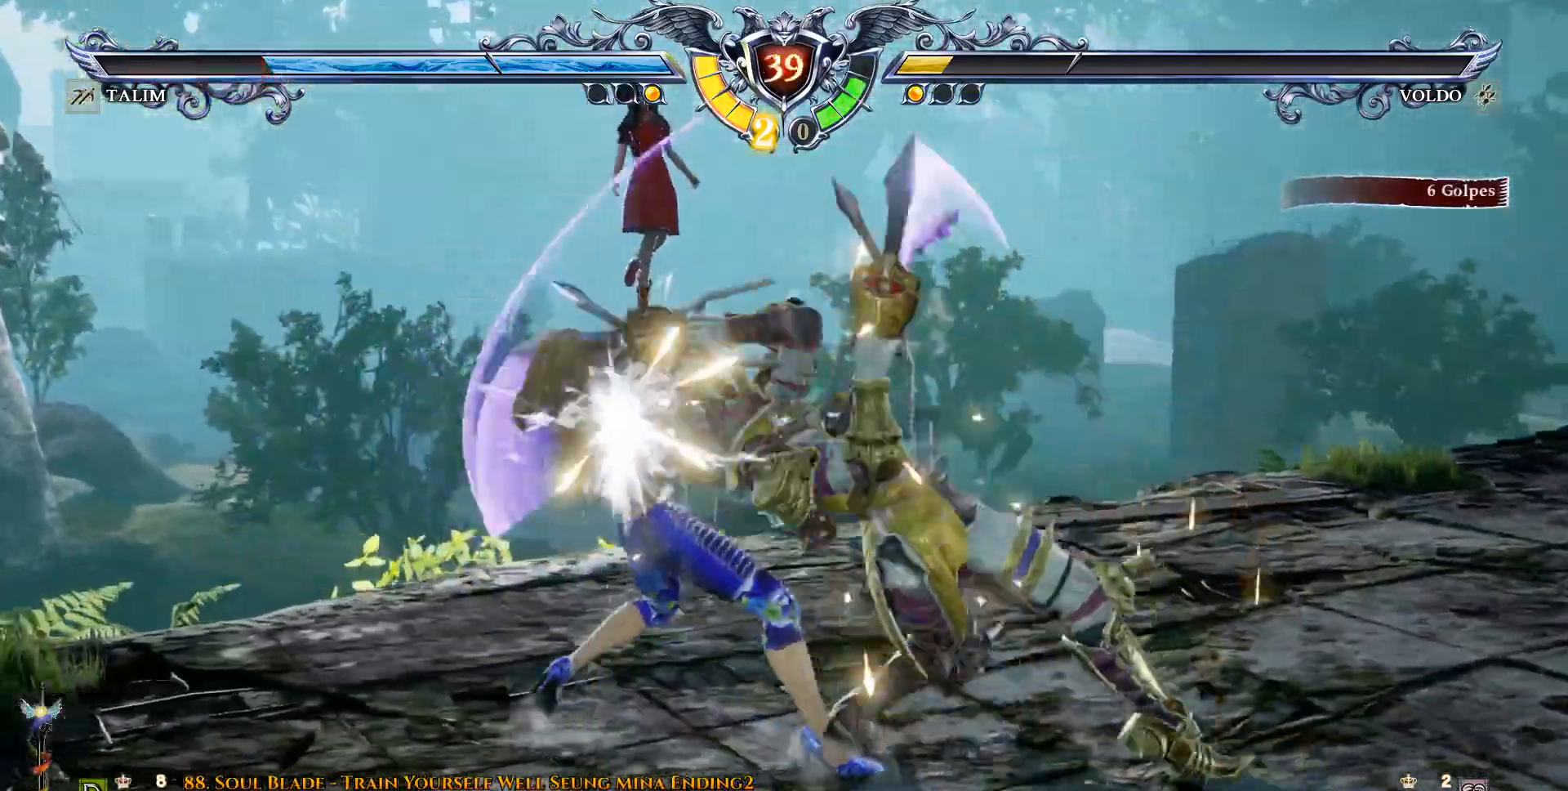
{"dt_ms": 500, "buttons": [], "events": [[433, "CROSS", "up"]]}
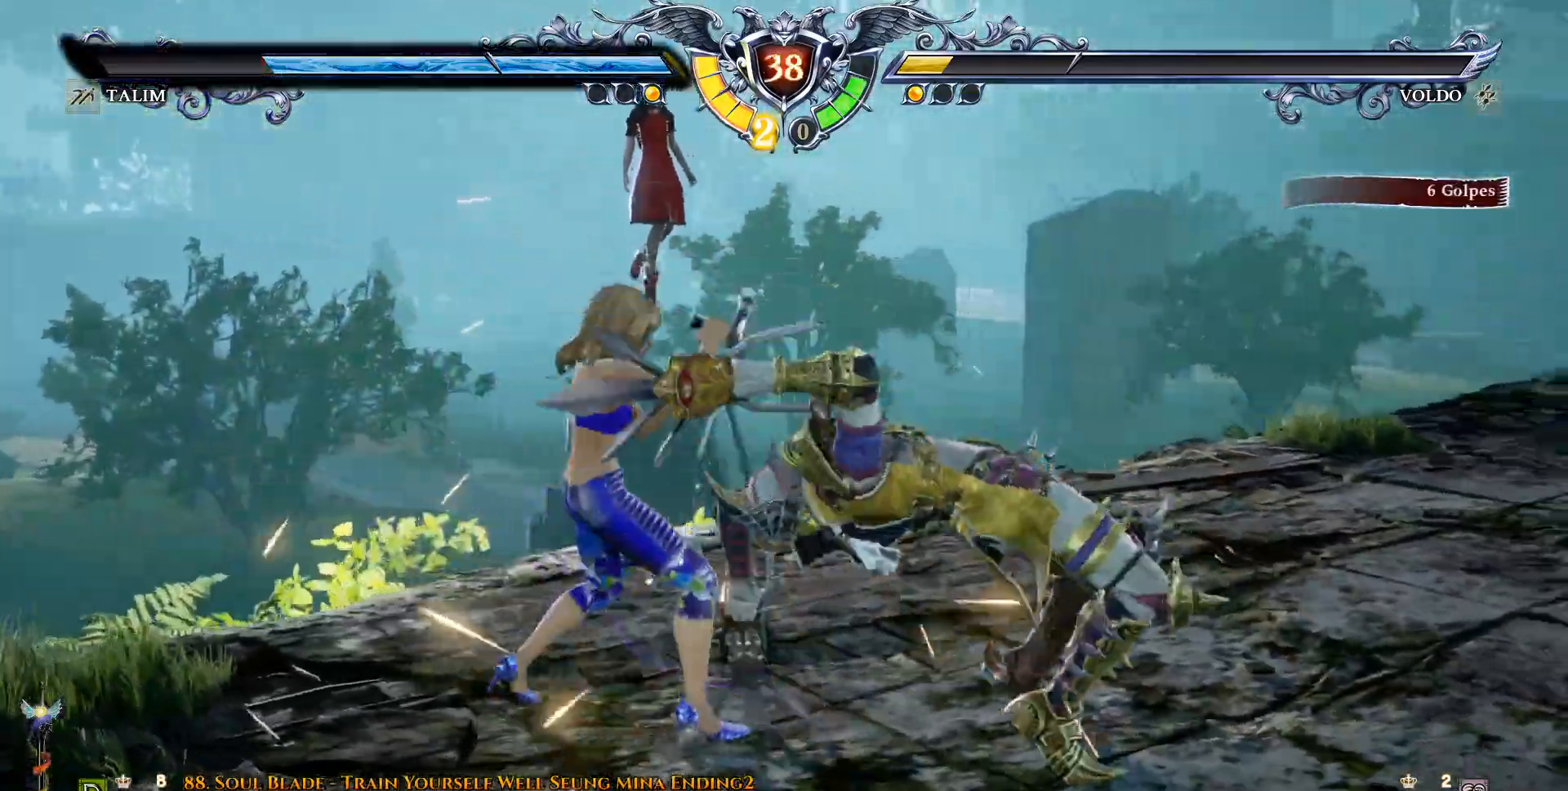
{"dt_ms": 500, "buttons": ["R1"], "events": [[33, "R1", "down"]]}
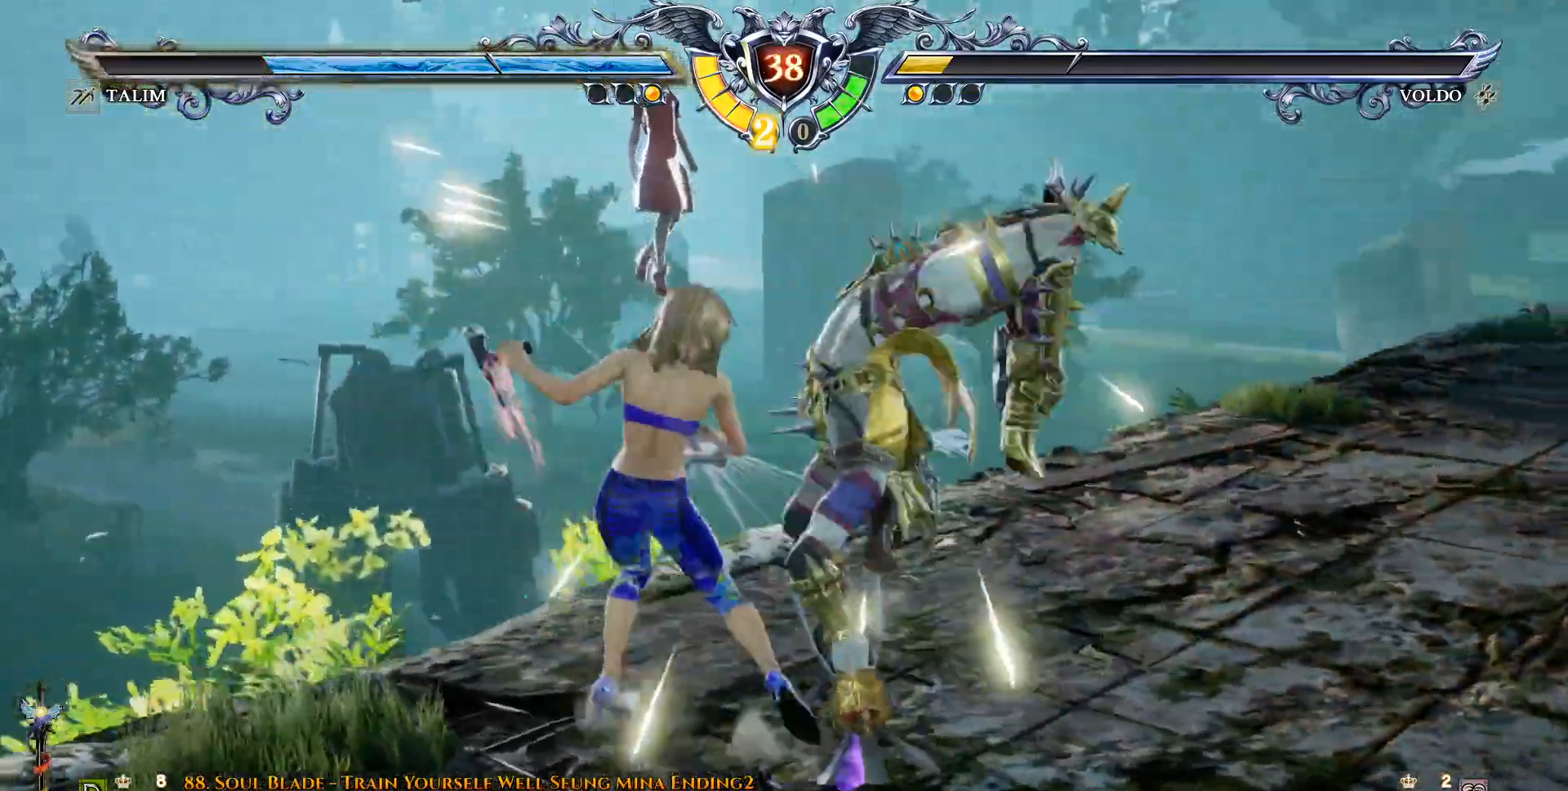
{"dt_ms": 500, "buttons": [], "events": [[33, "R1", "up"]]}
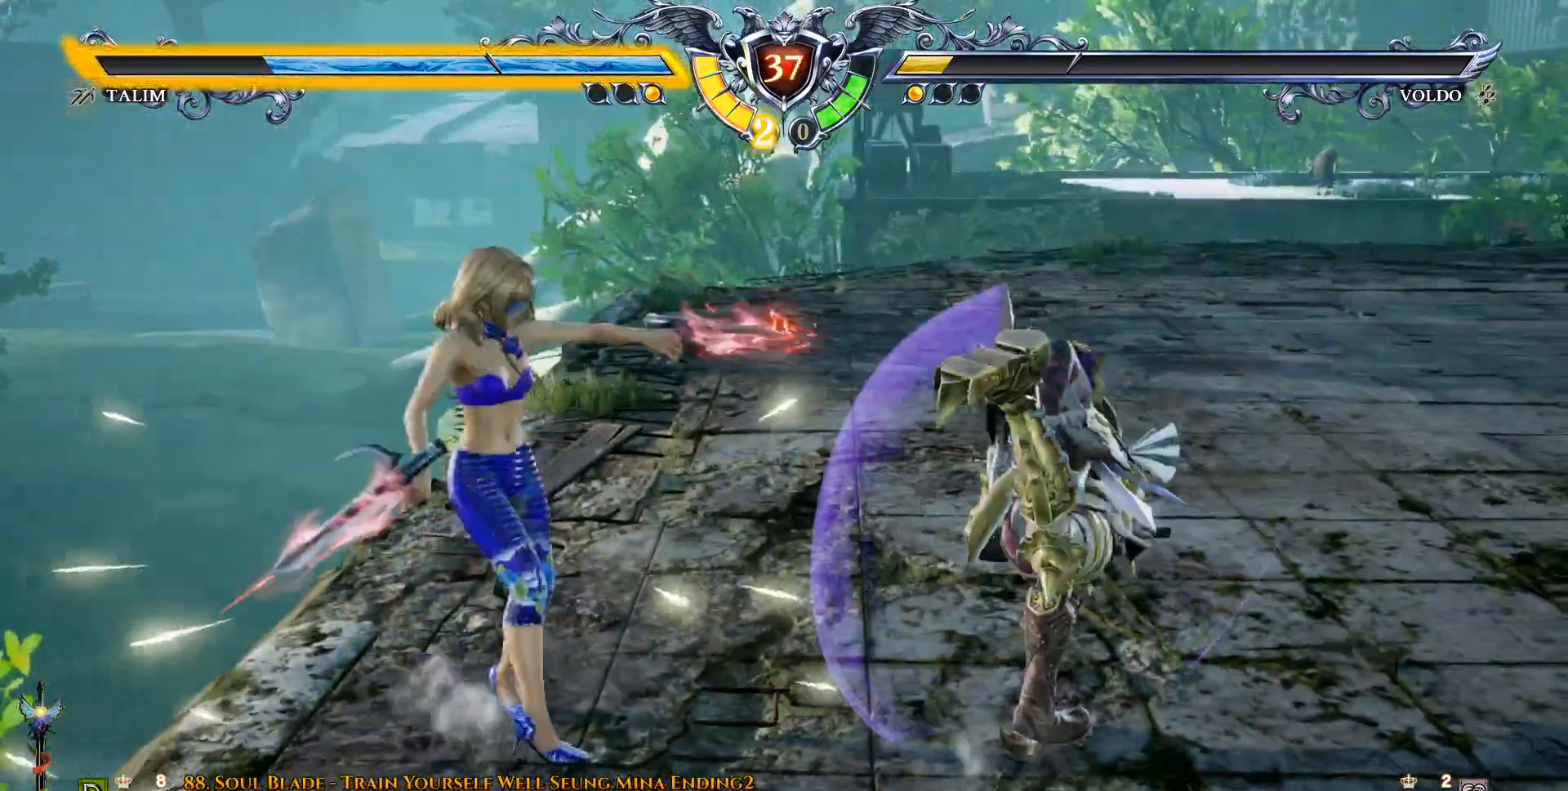
{"dt_ms": 500, "buttons": [], "events": []}
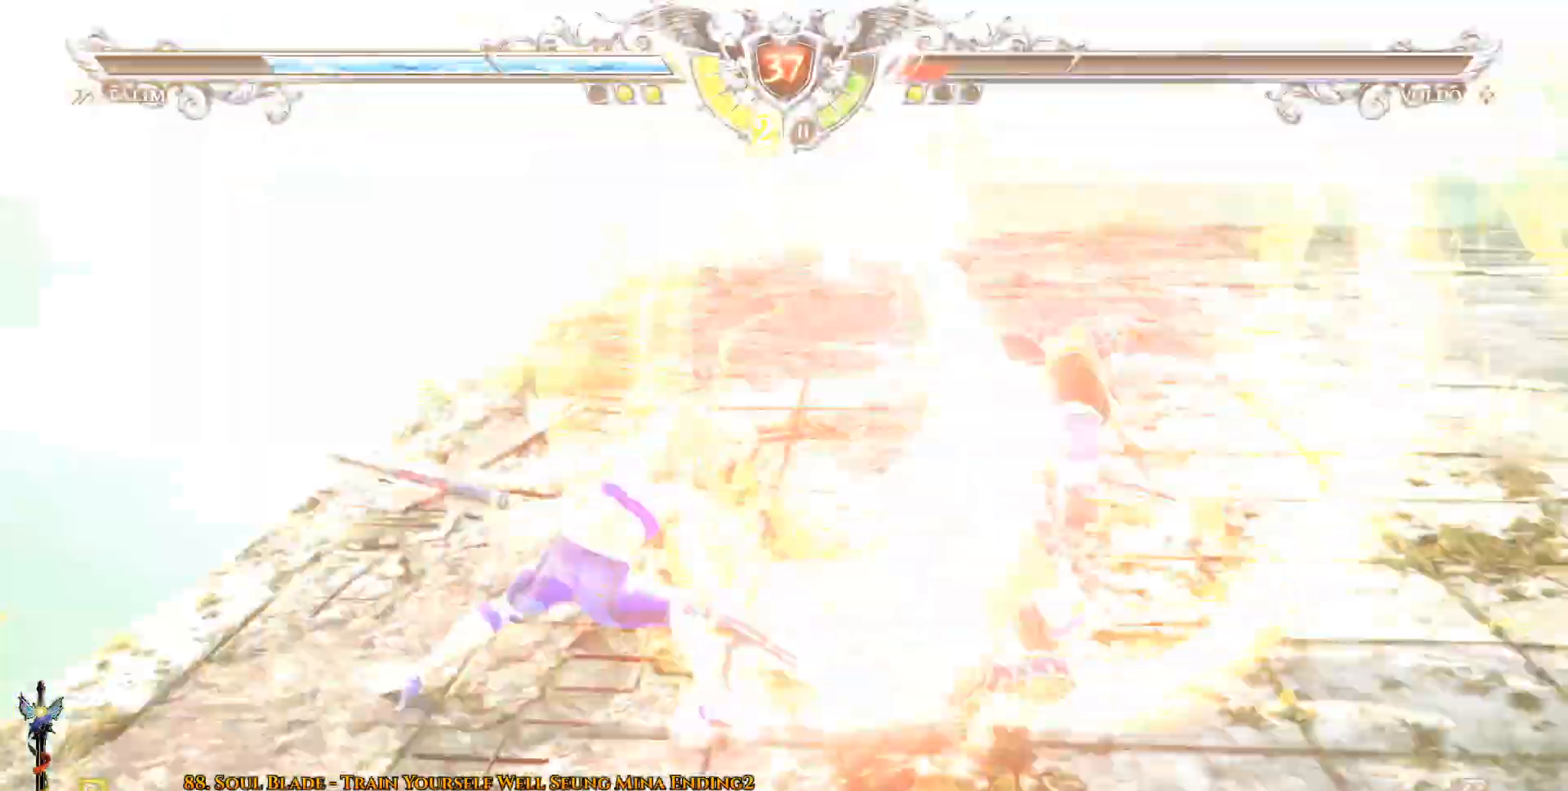
{"dt_ms": 500, "buttons": [], "events": []}
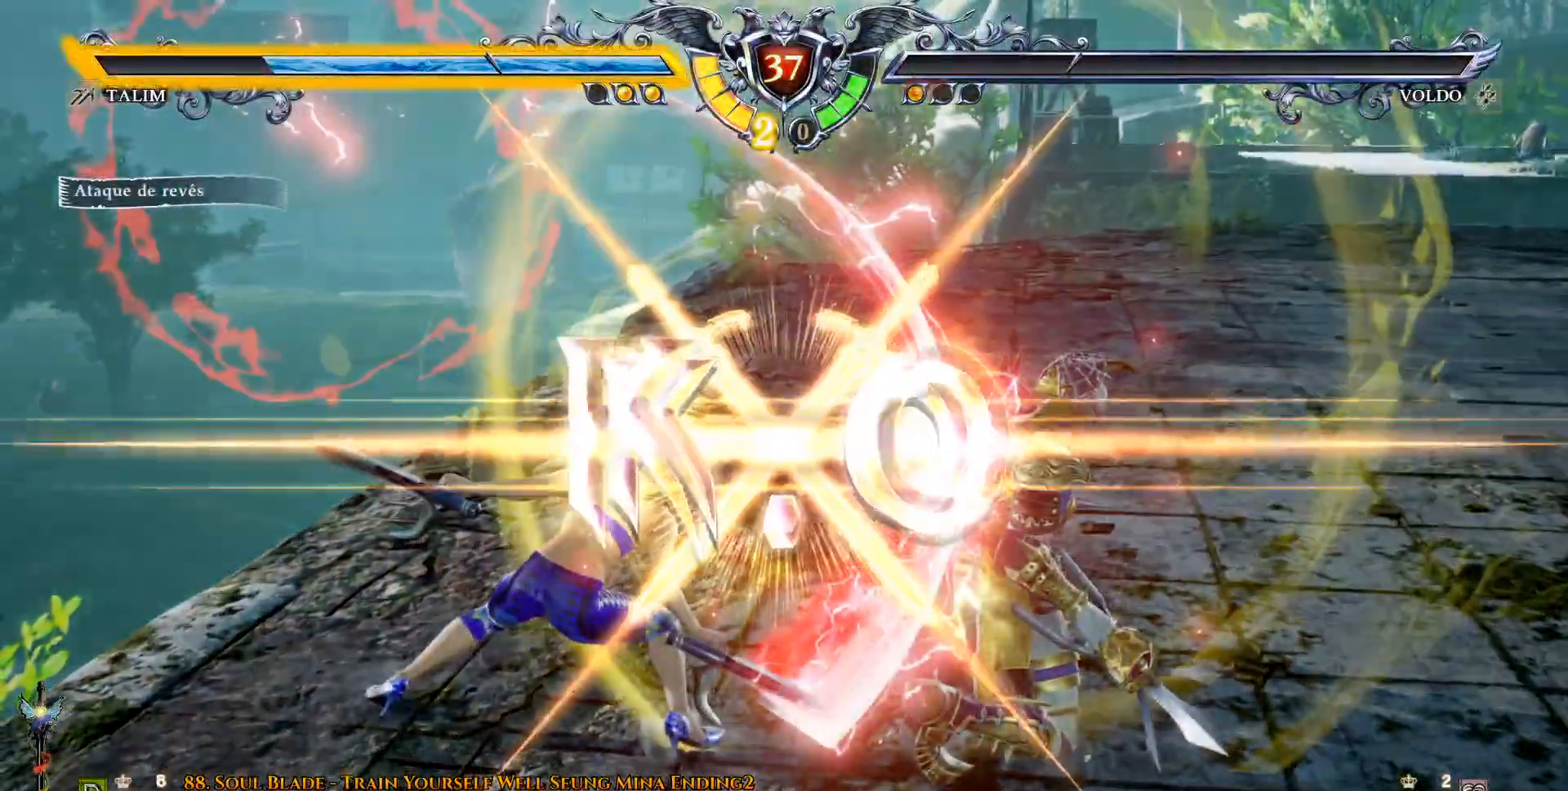
{"dt_ms": 500, "buttons": [], "events": []}
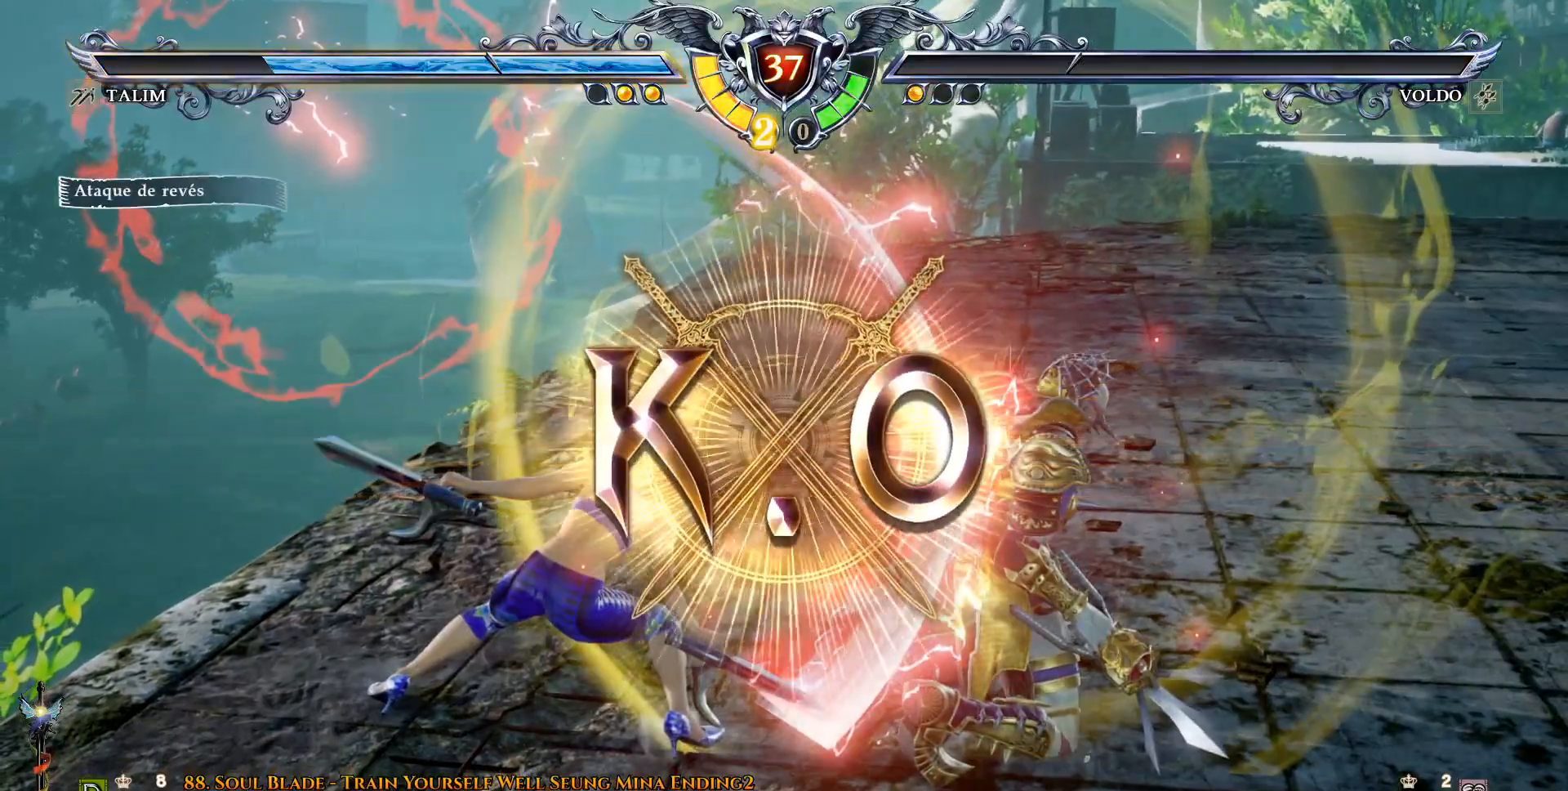
{"dt_ms": 500, "buttons": [], "events": []}
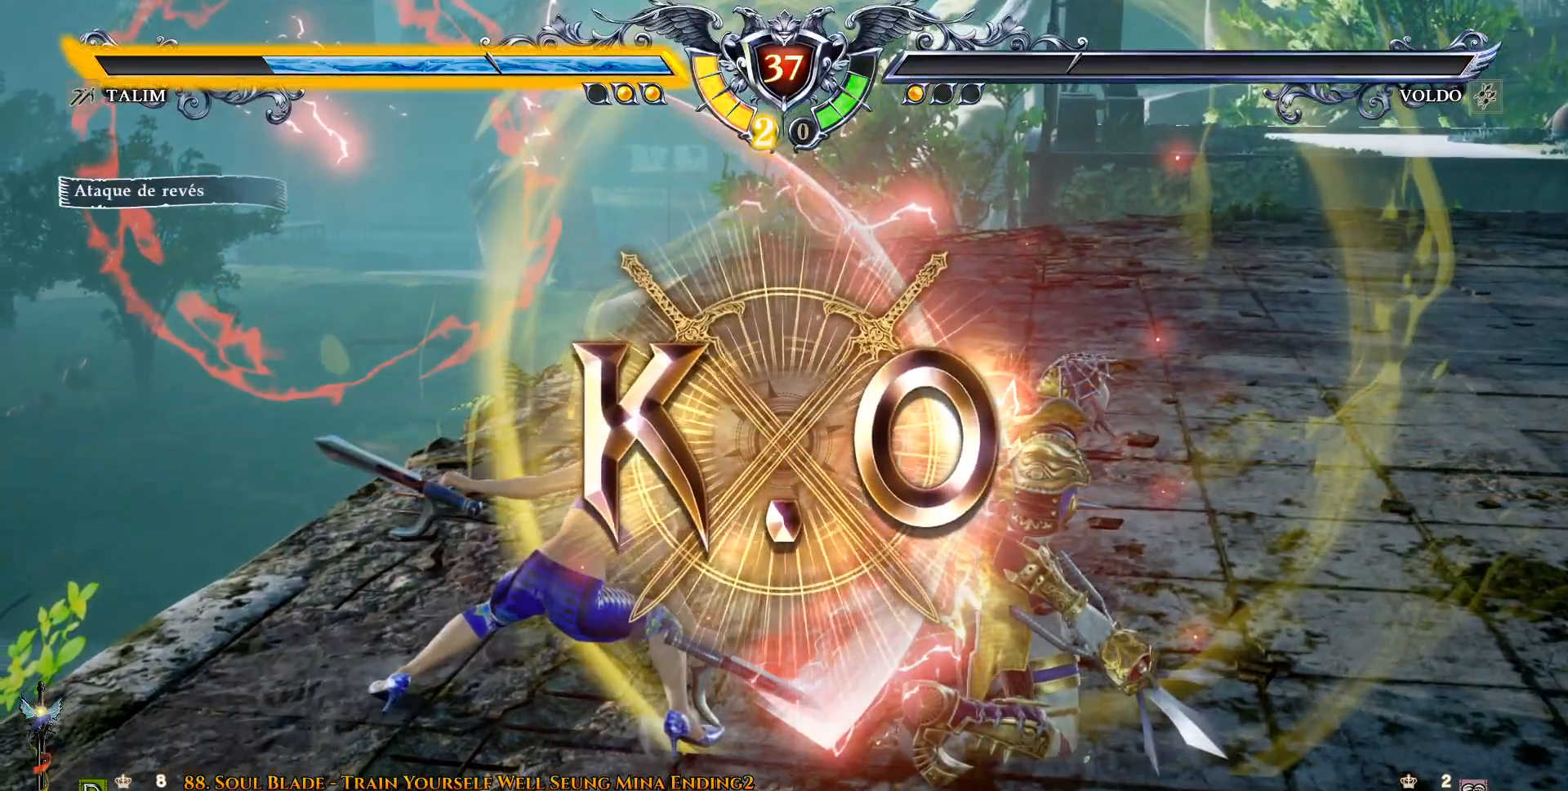
{"dt_ms": 500, "buttons": [], "events": []}
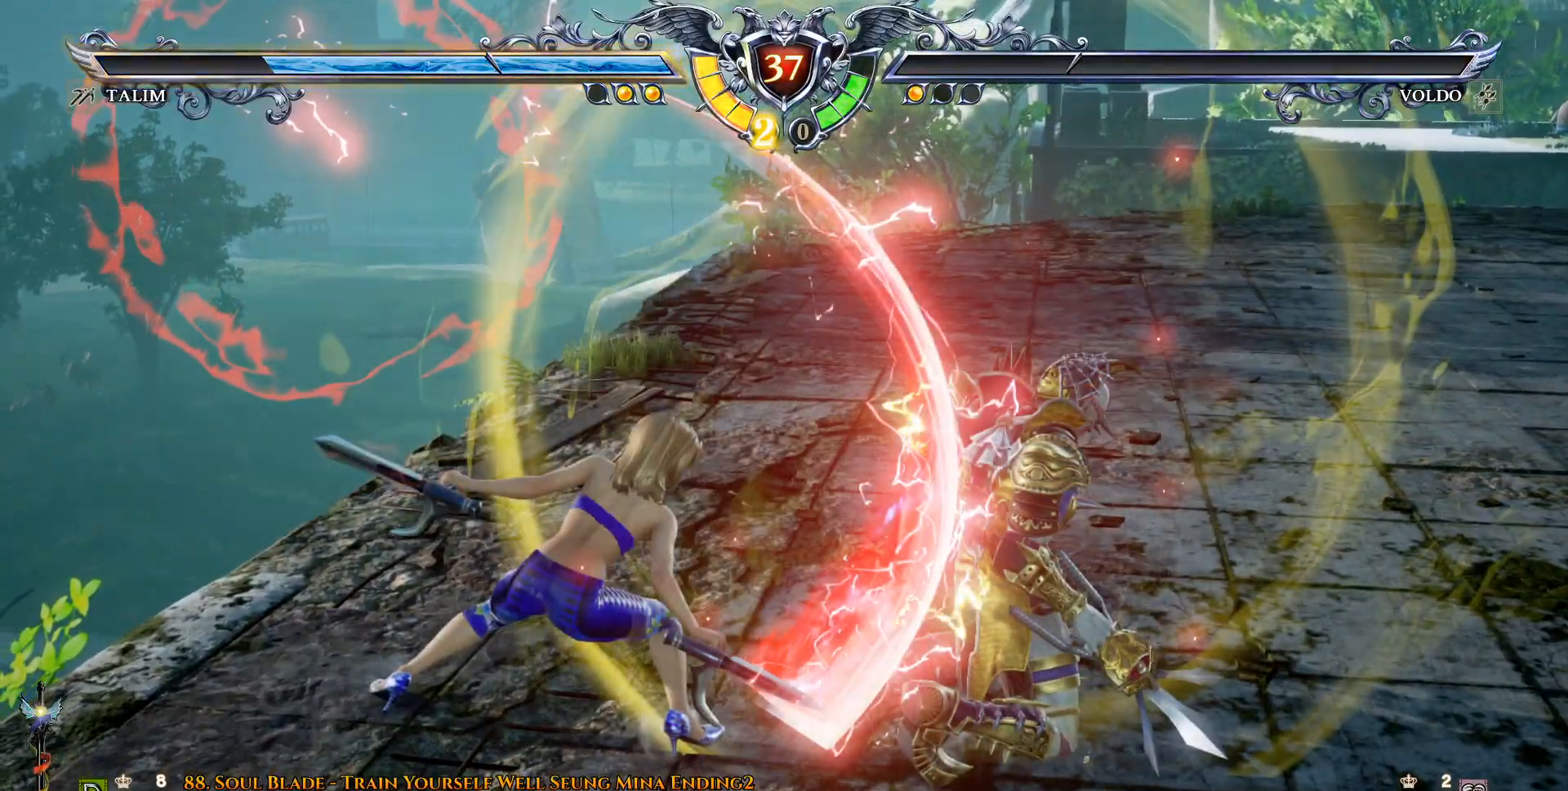
{"dt_ms": 500, "buttons": [], "events": []}
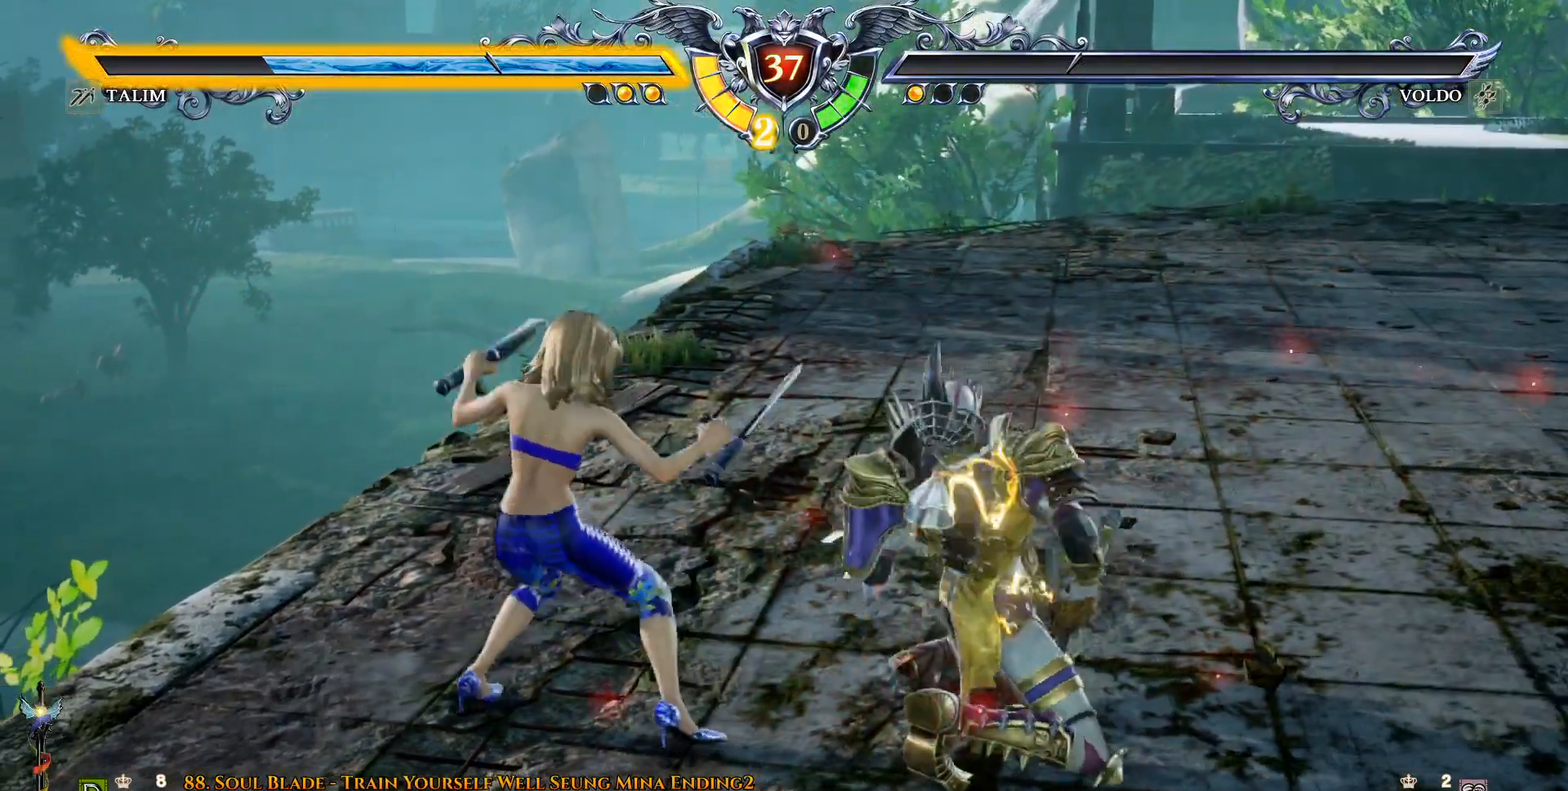
{"dt_ms": 500, "buttons": [], "events": []}
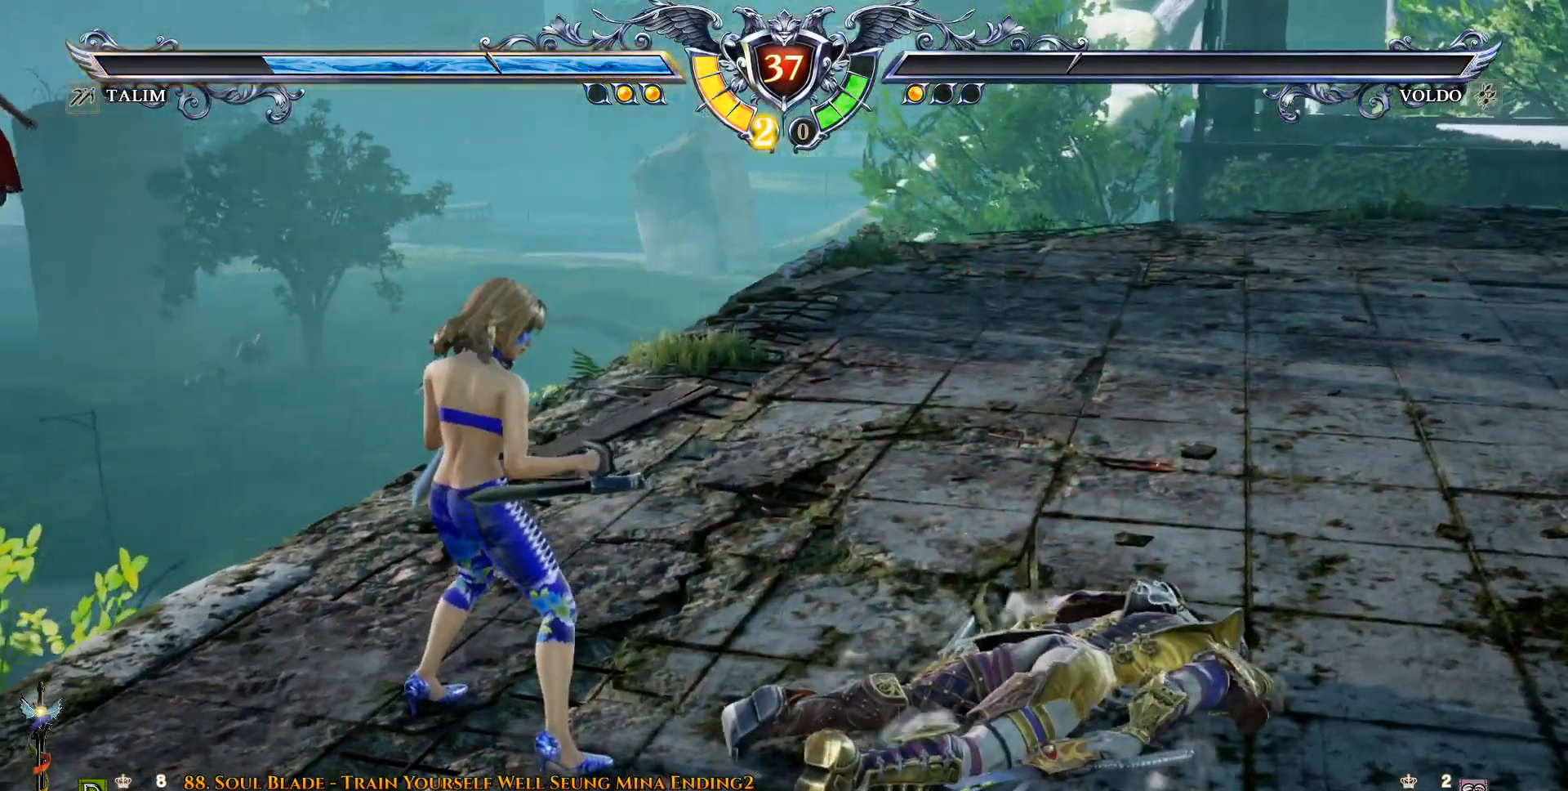
{"dt_ms": 500, "buttons": [], "events": []}
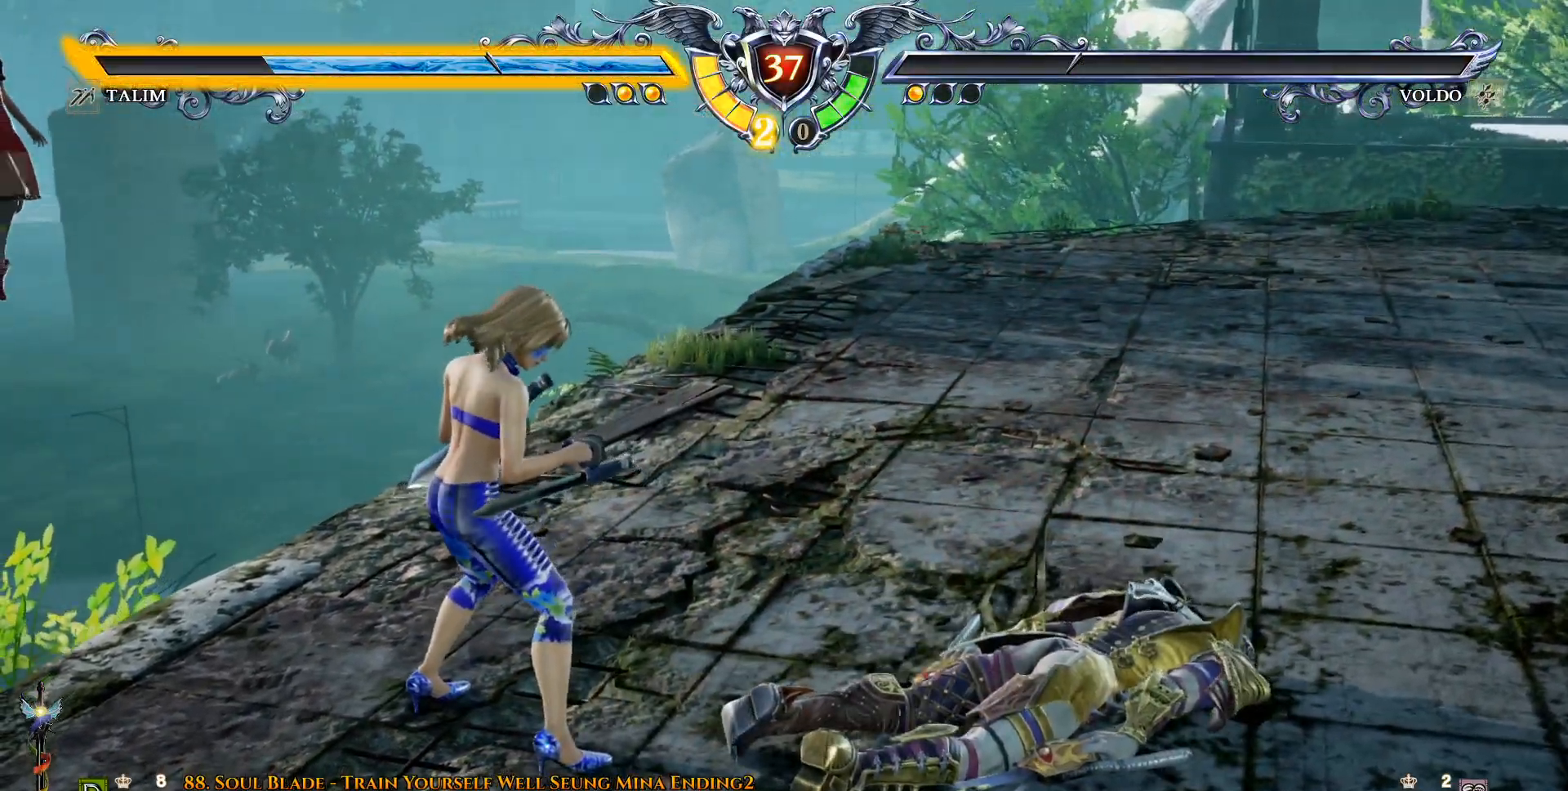
{"dt_ms": 500, "buttons": [], "events": []}
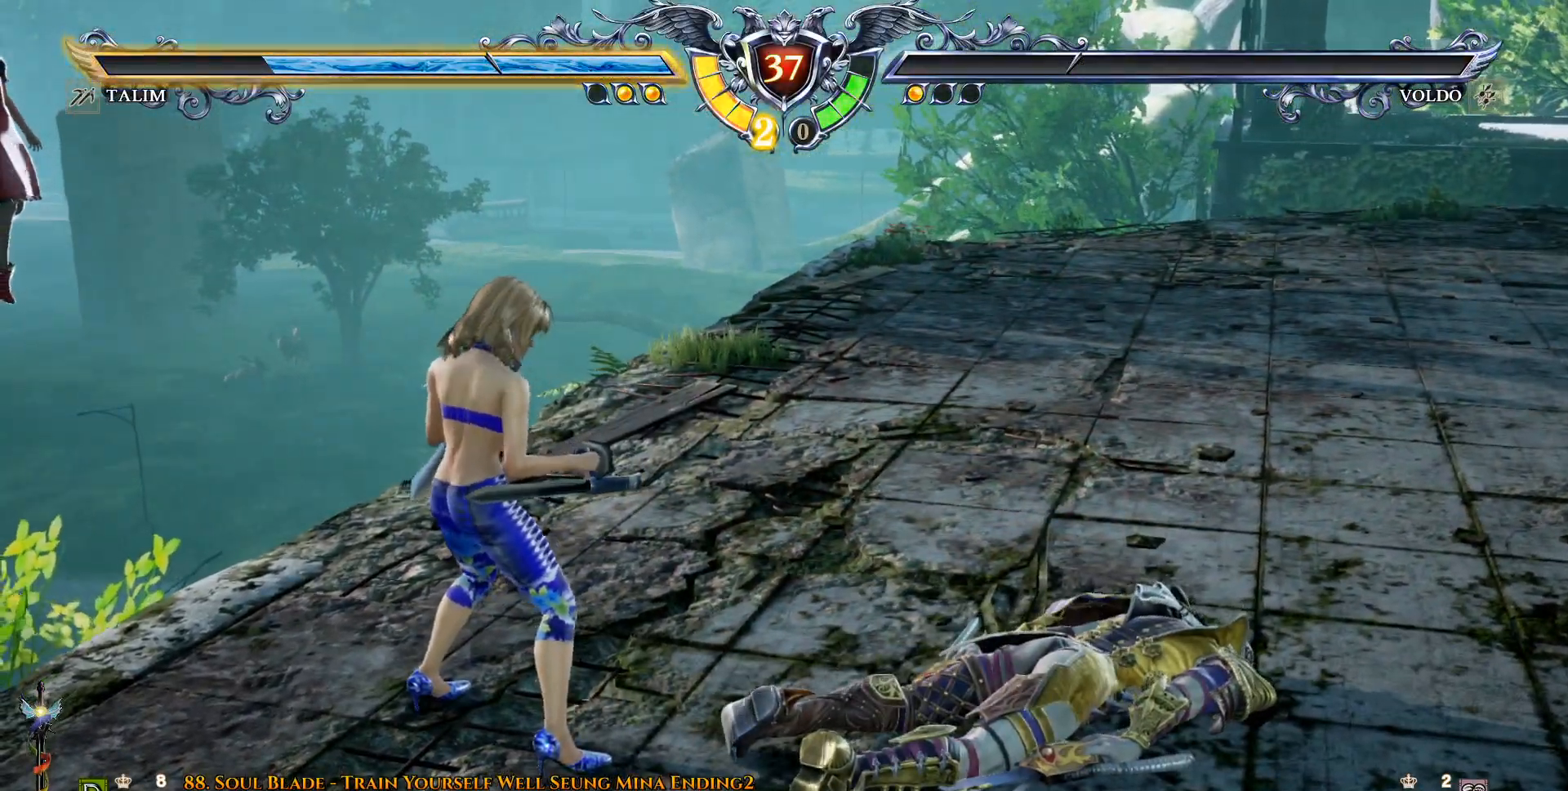
{"dt_ms": 500, "buttons": [], "events": []}
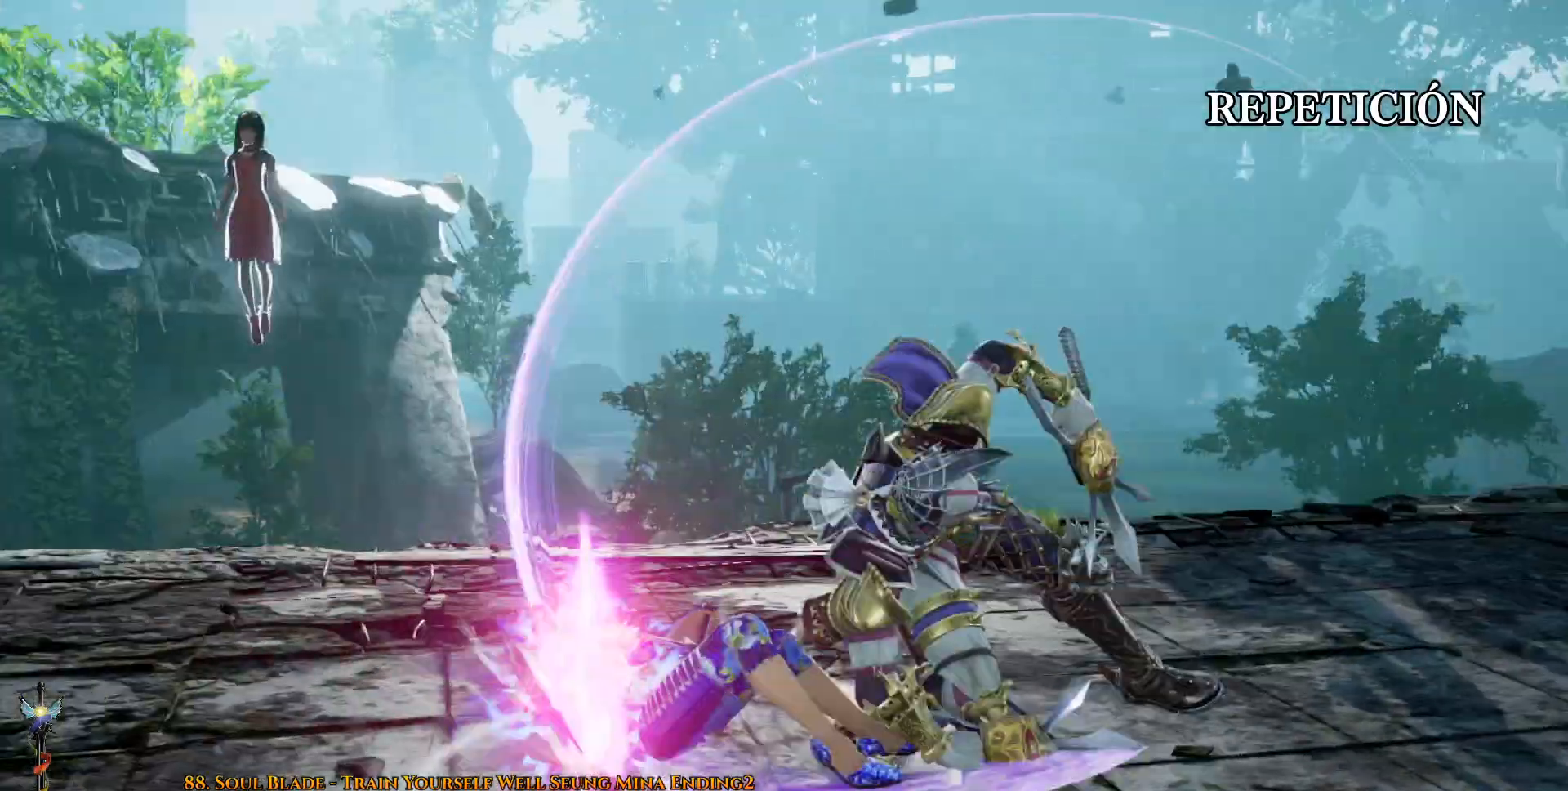
{"dt_ms": 500, "buttons": [], "events": [[17, "START", "down"], [150, "START", "up"]]}
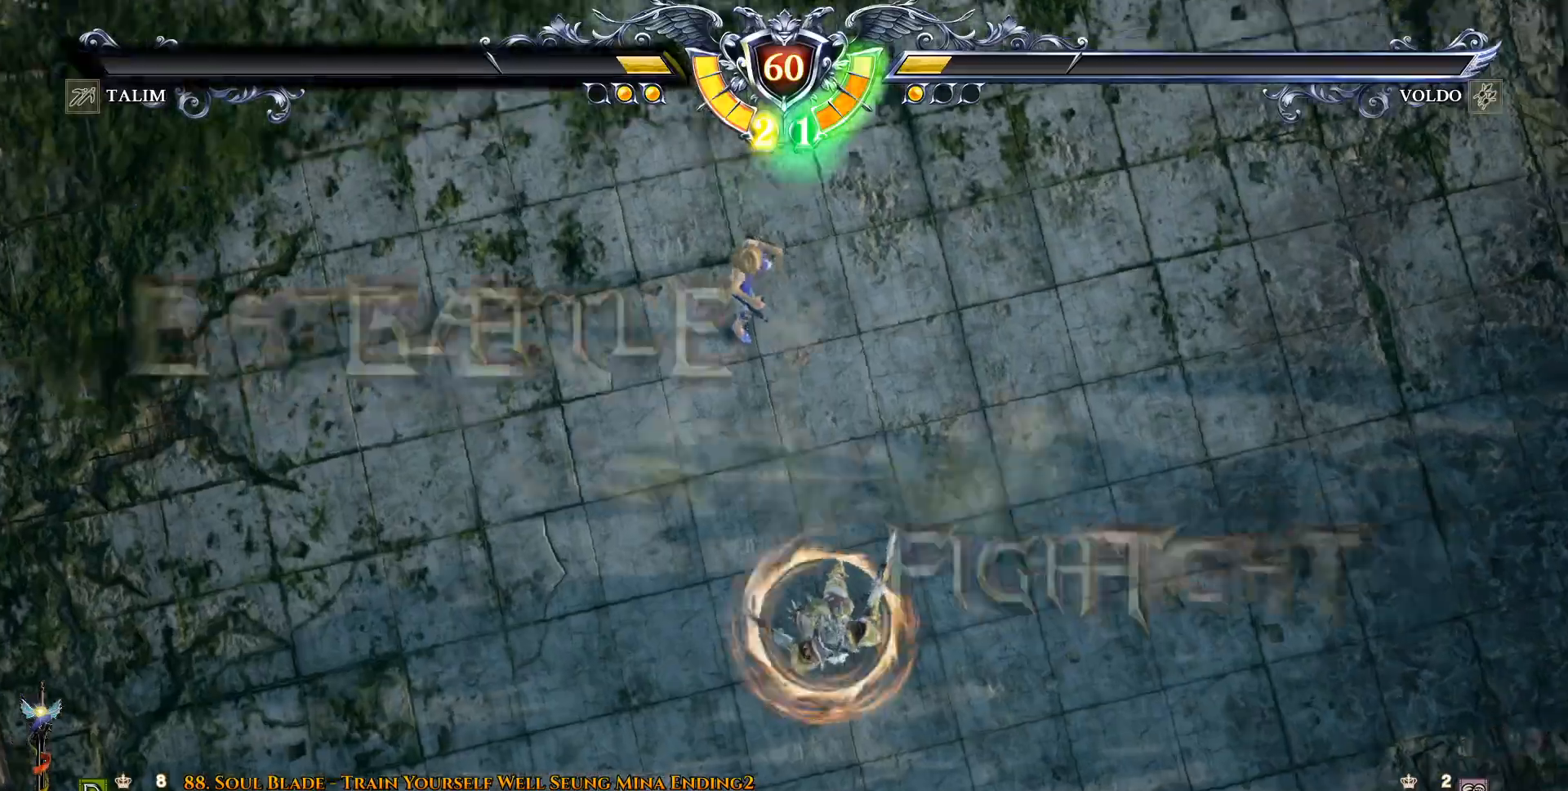
{"dt_ms": 500, "buttons": [], "events": []}
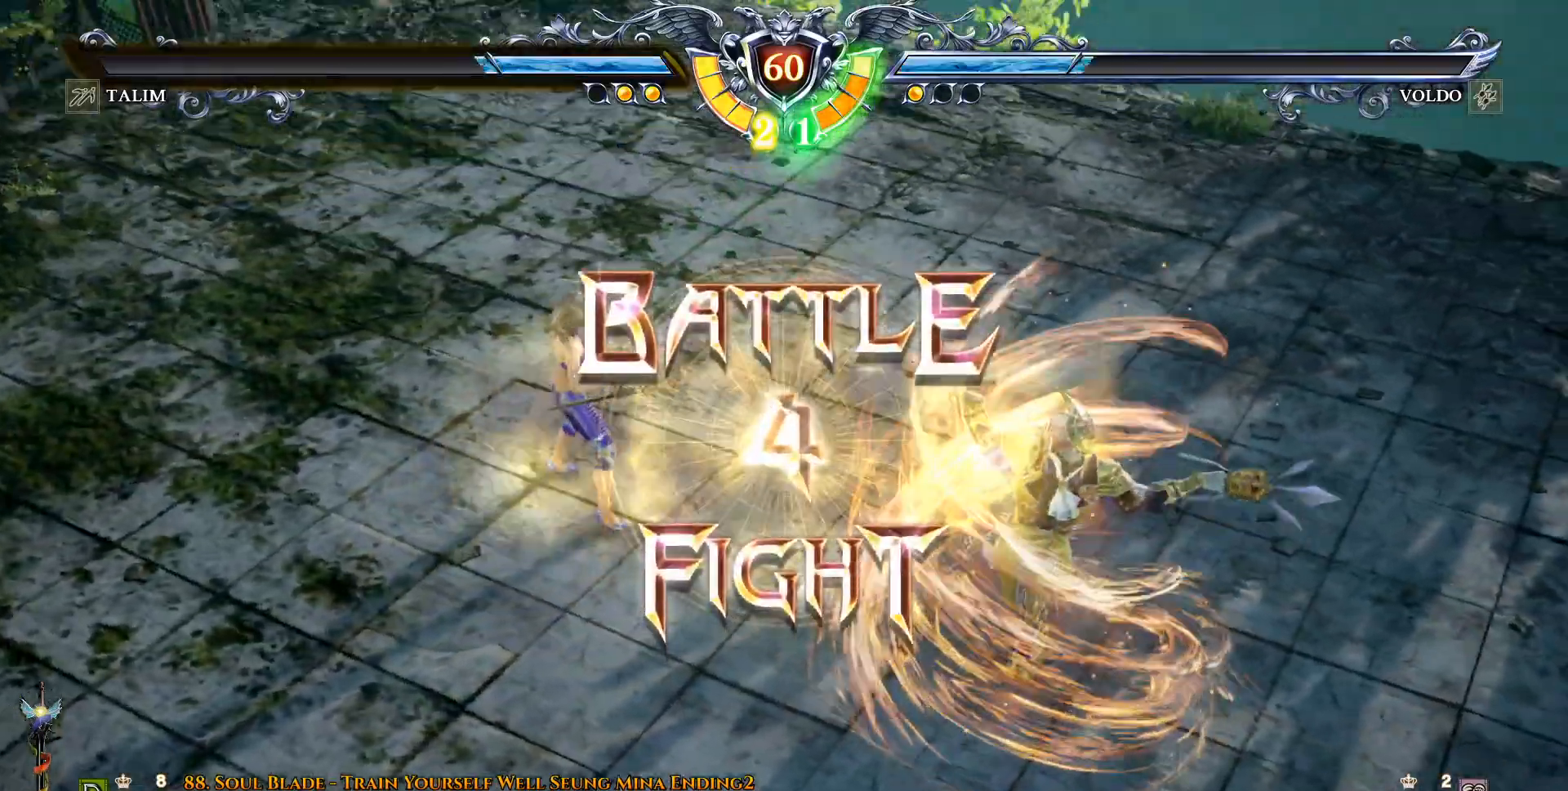
{"dt_ms": 500, "buttons": [], "events": [[250, "DPAD_LEFT", "down"], [367, "DPAD_LEFT", "up"]]}
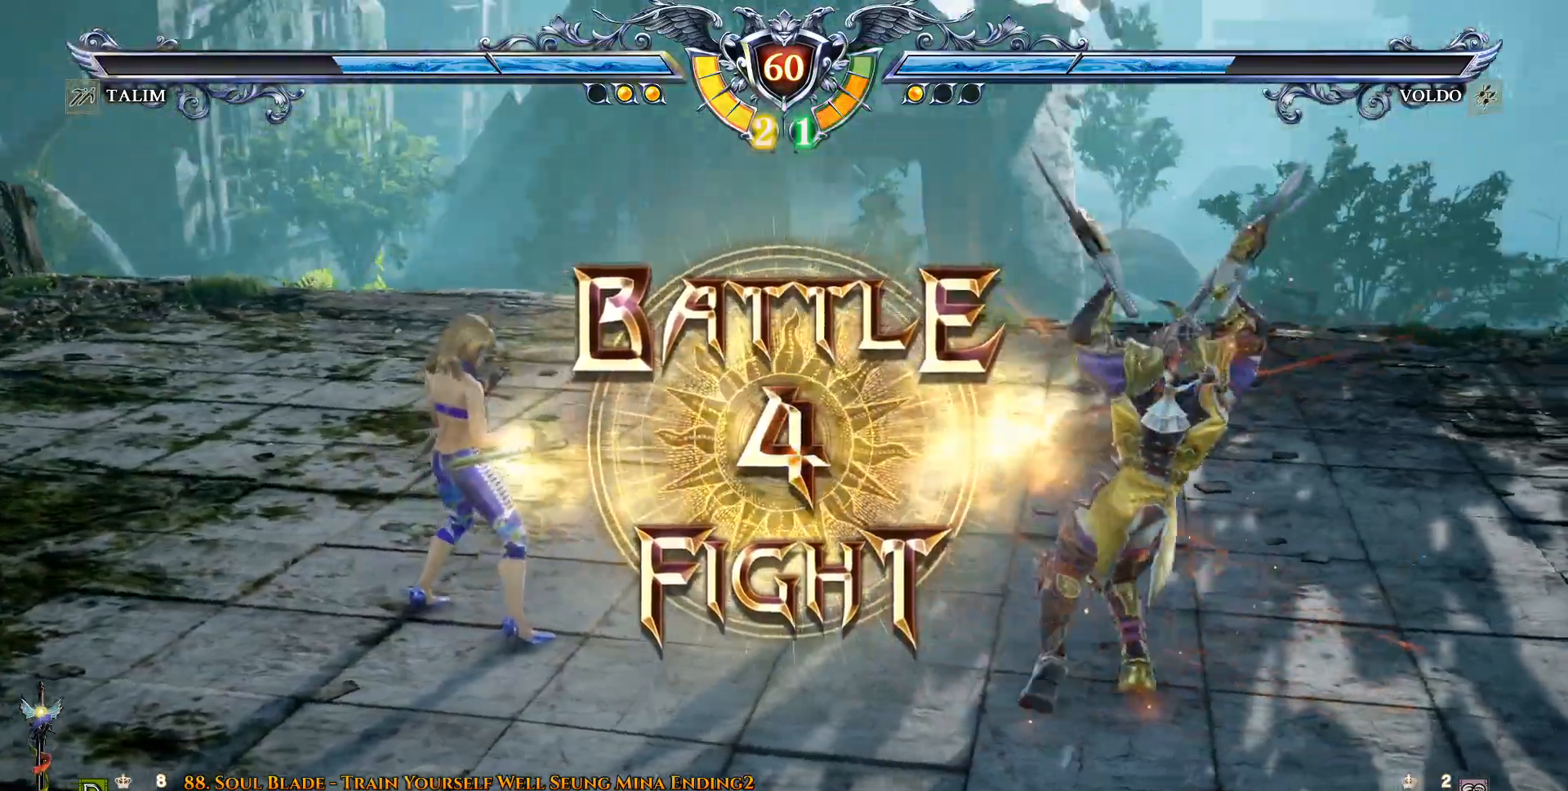
{"dt_ms": 500, "buttons": ["CROSS", "DPAD_RIGHT"], "events": [[117, "DPAD_RIGHT", "down"], [250, "CROSS", "down"], [350, "CROSS", "up"], [450, "CROSS", "down"]]}